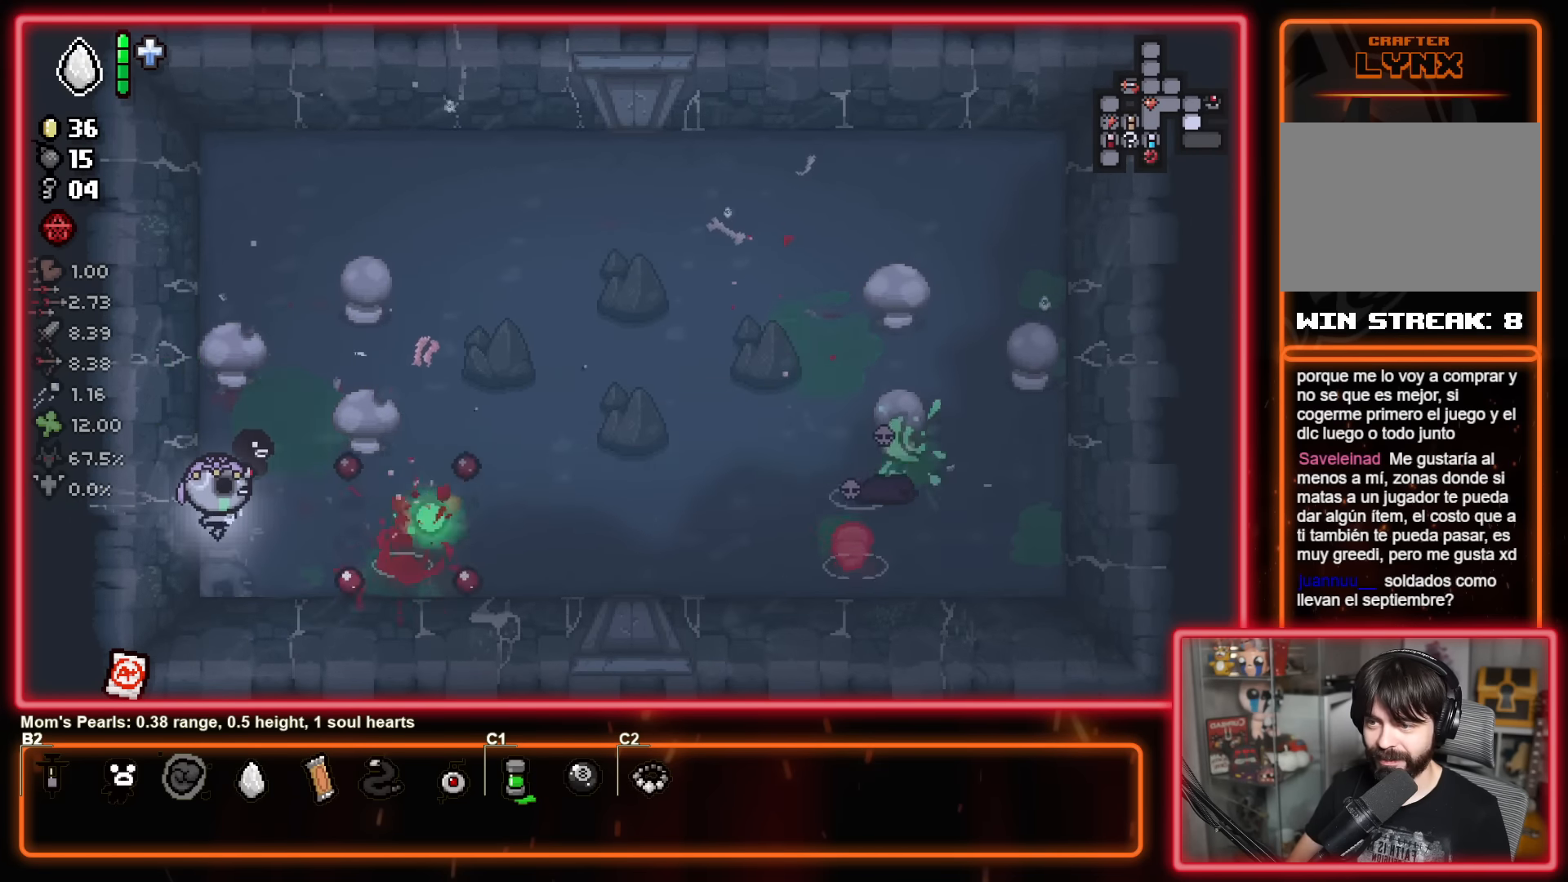
Gameplay with a controller (Xbox layout); each line is a JSON object with the inputs held at the frame after it. "events" lists button and stick changes between this image and that frame as [ms after this image, input, new state], when the widget could be followed in between. Not read: R2 right_stick.
{"buttons": ["B"], "left_stick": "up-right", "events": [[267, "left_stick", "right"], [417, "left_stick", "up-right"]]}
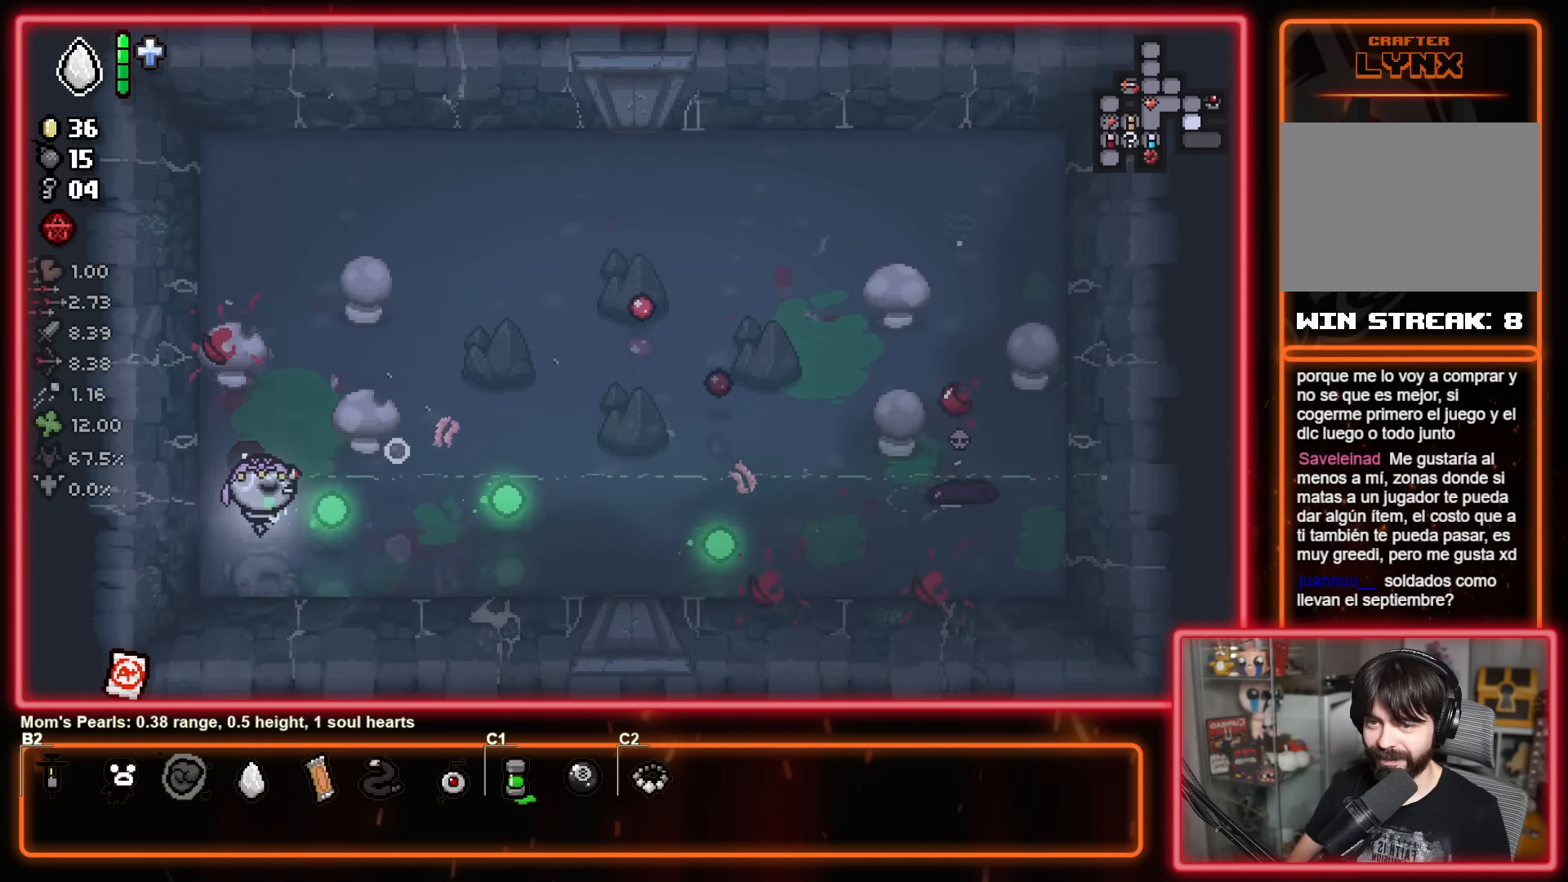
{"buttons": ["B"], "left_stick": "up-right", "events": [[83, "left_stick", "right"], [417, "left_stick", "up-right"]]}
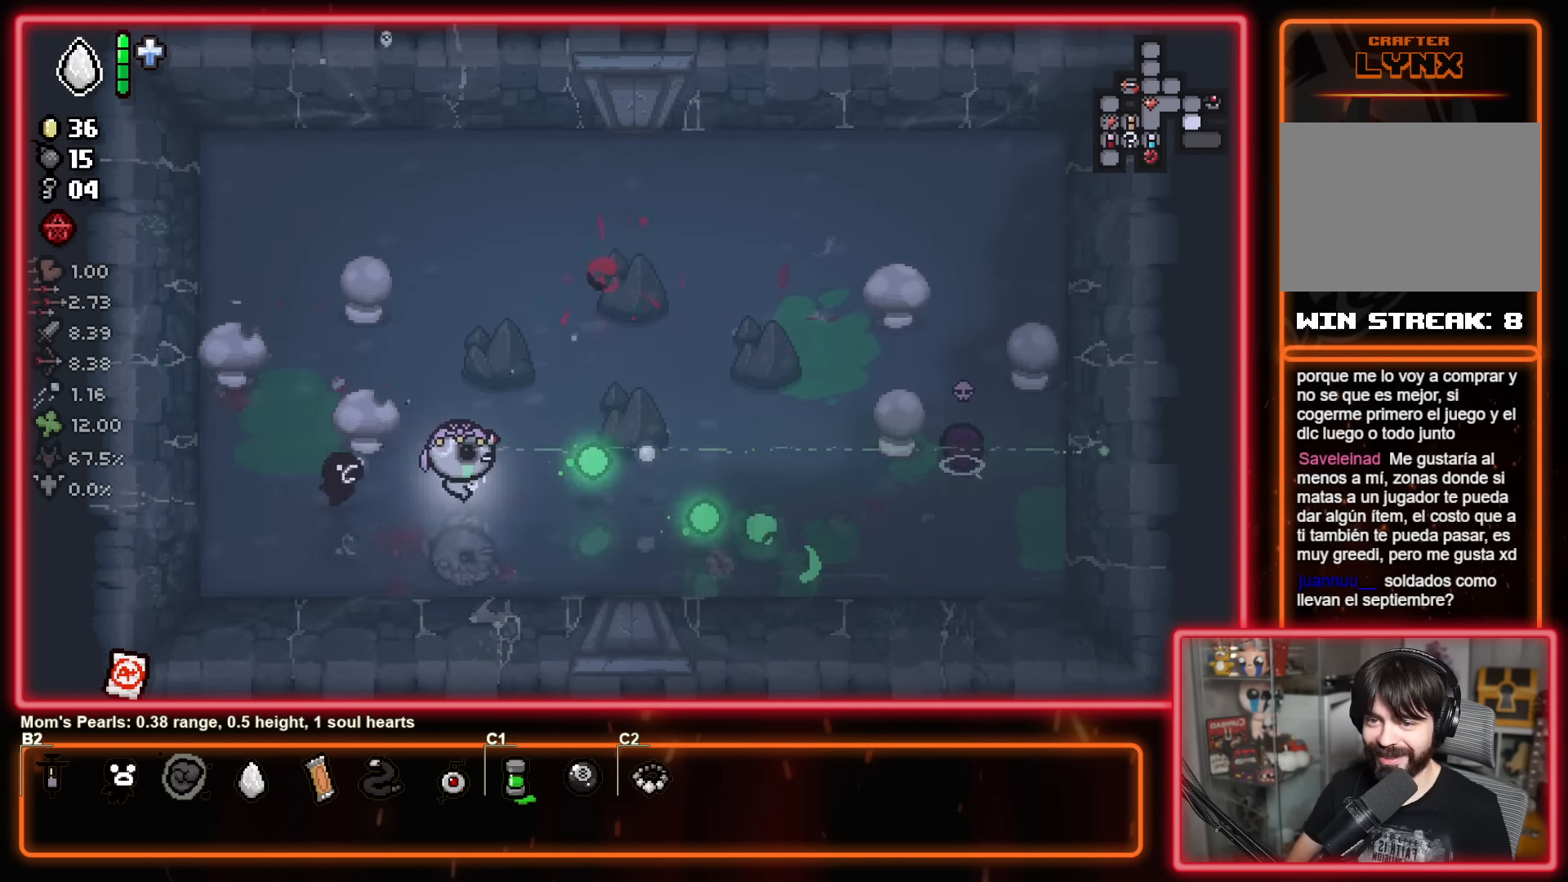
{"buttons": ["B"], "left_stick": "up-right", "events": []}
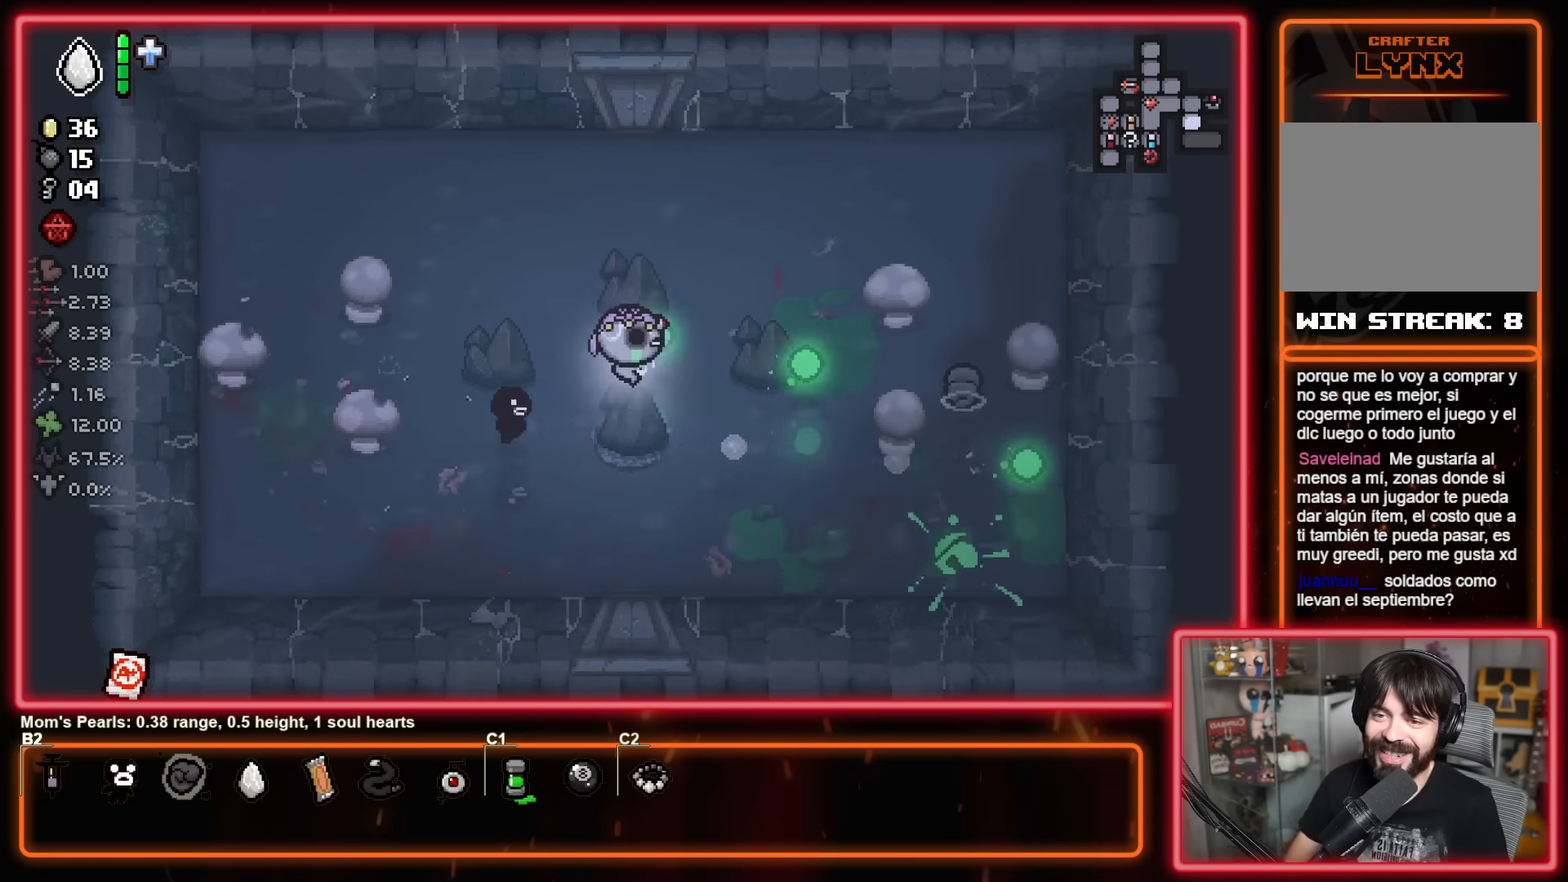
{"buttons": ["B"], "left_stick": "left", "events": [[100, "left_stick", "left"]]}
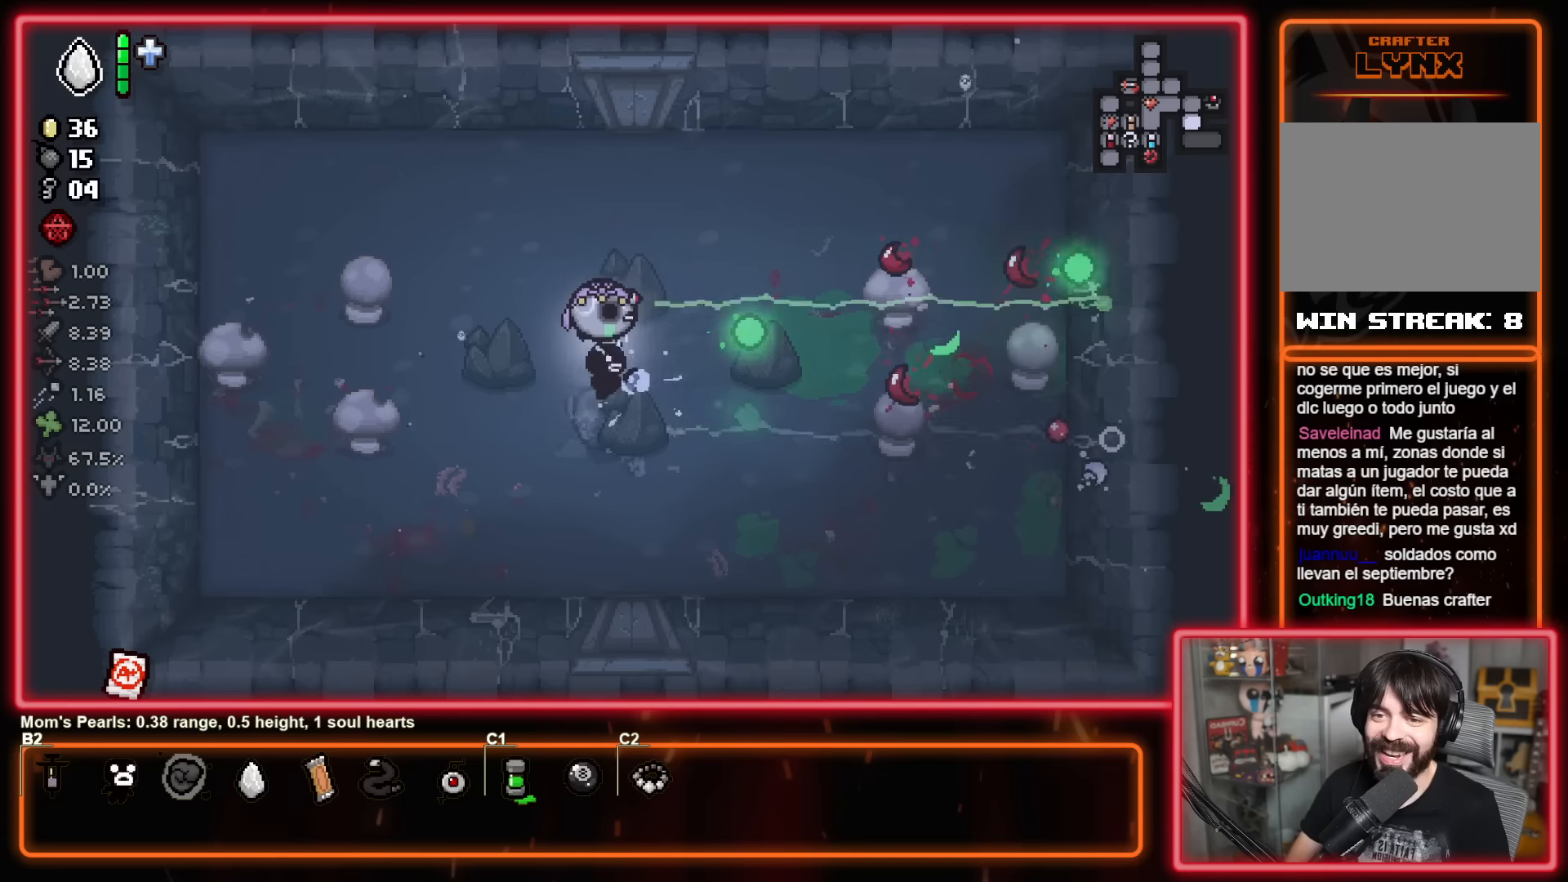
{"buttons": [], "left_stick": "up", "events": [[134, "B", "up"], [434, "left_stick", "up"]]}
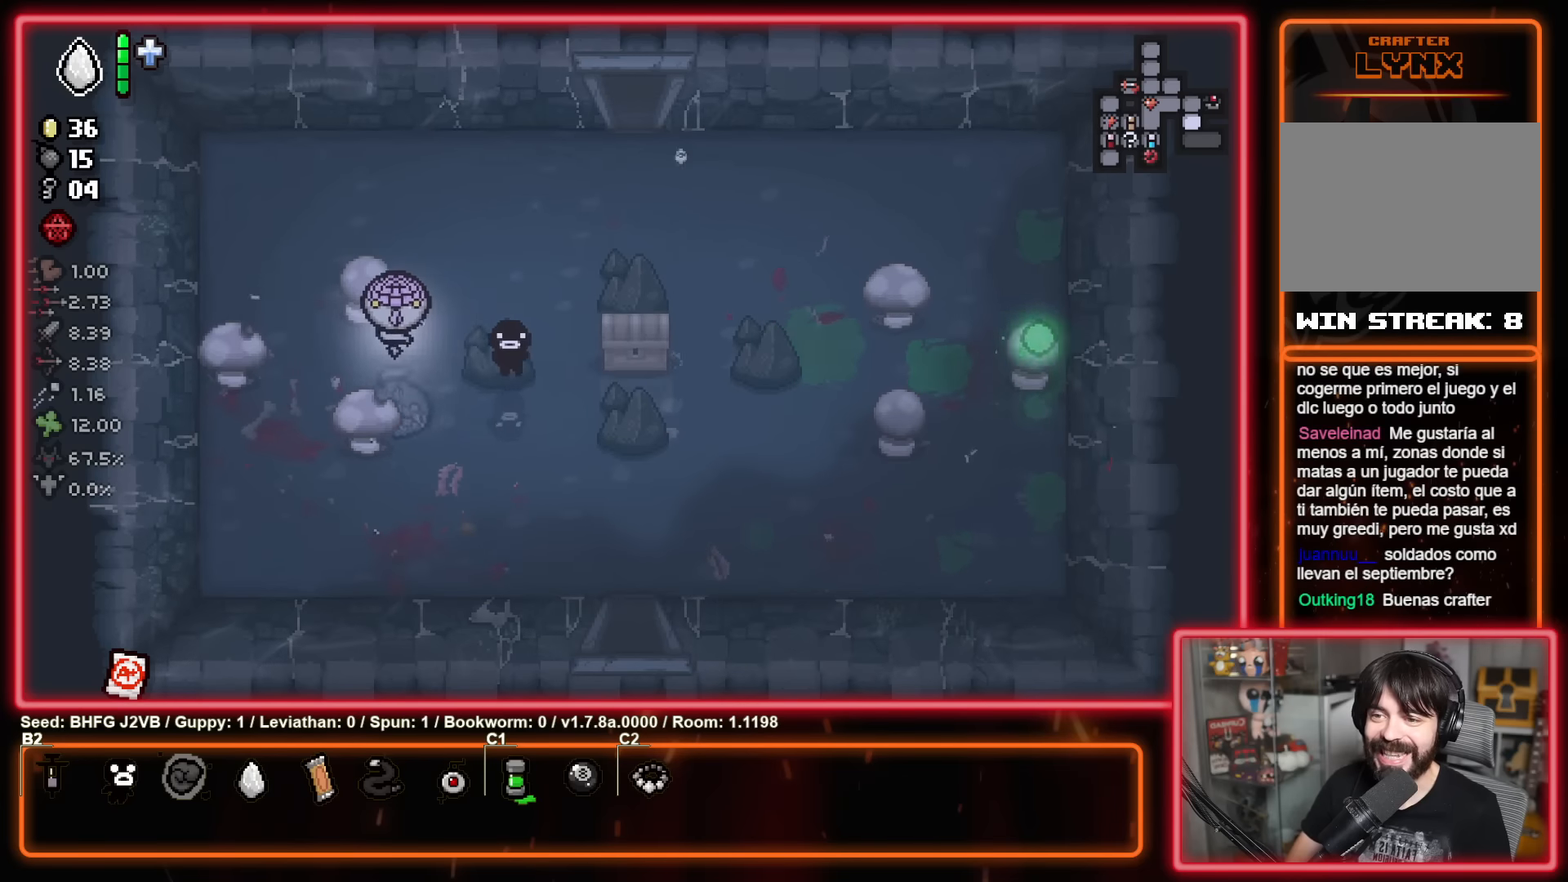
{"buttons": ["B"], "left_stick": "down-right", "events": [[167, "left_stick", "down-right"], [334, "B", "down"]]}
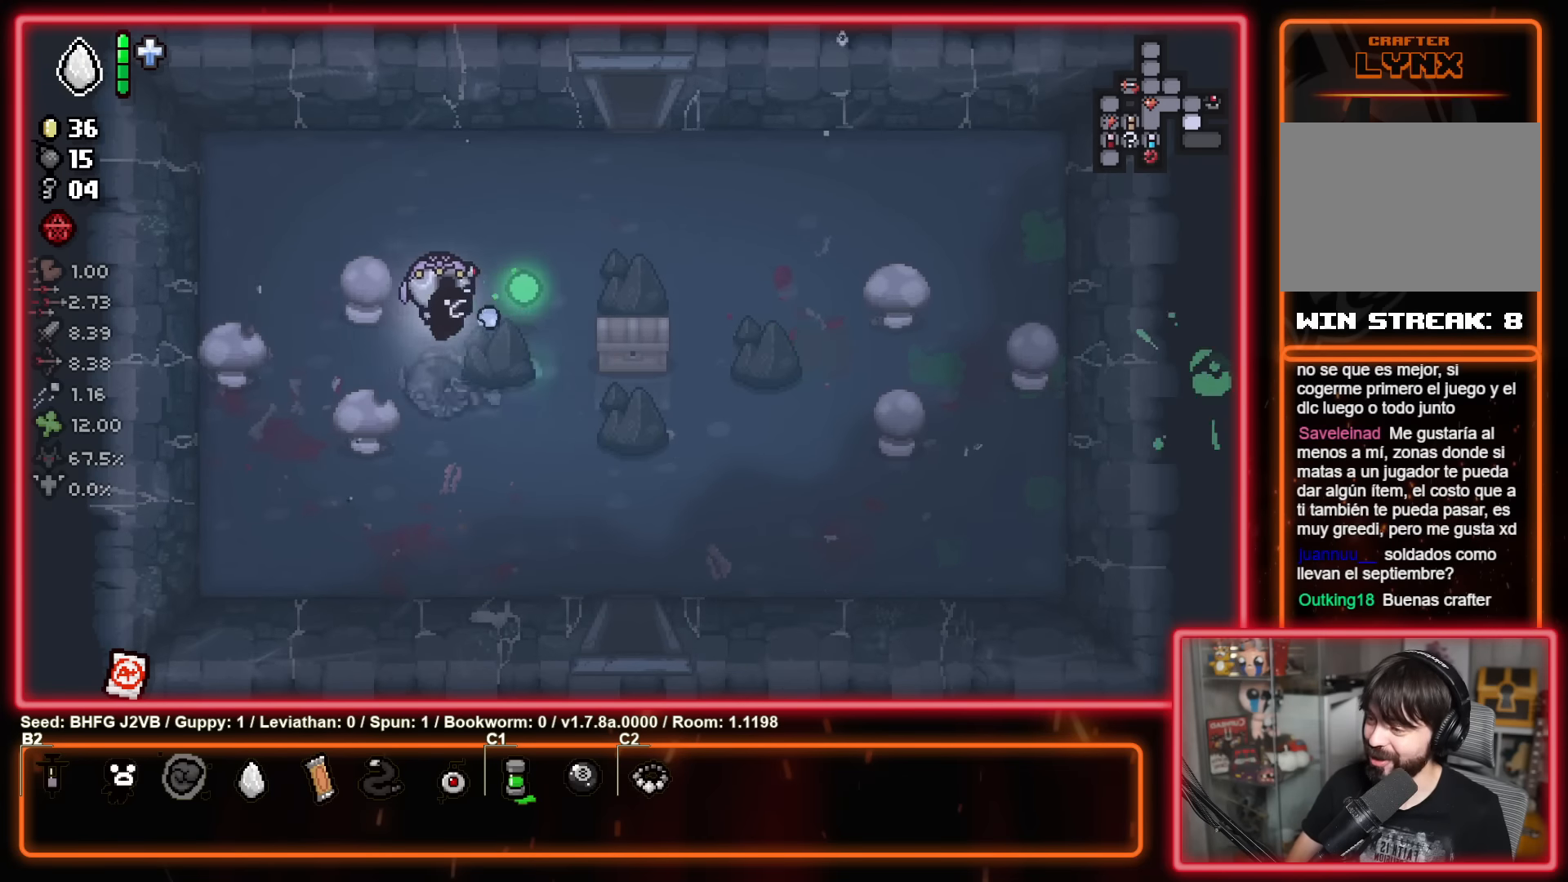
{"buttons": ["B"], "left_stick": "center", "events": [[67, "left_stick", "center"]]}
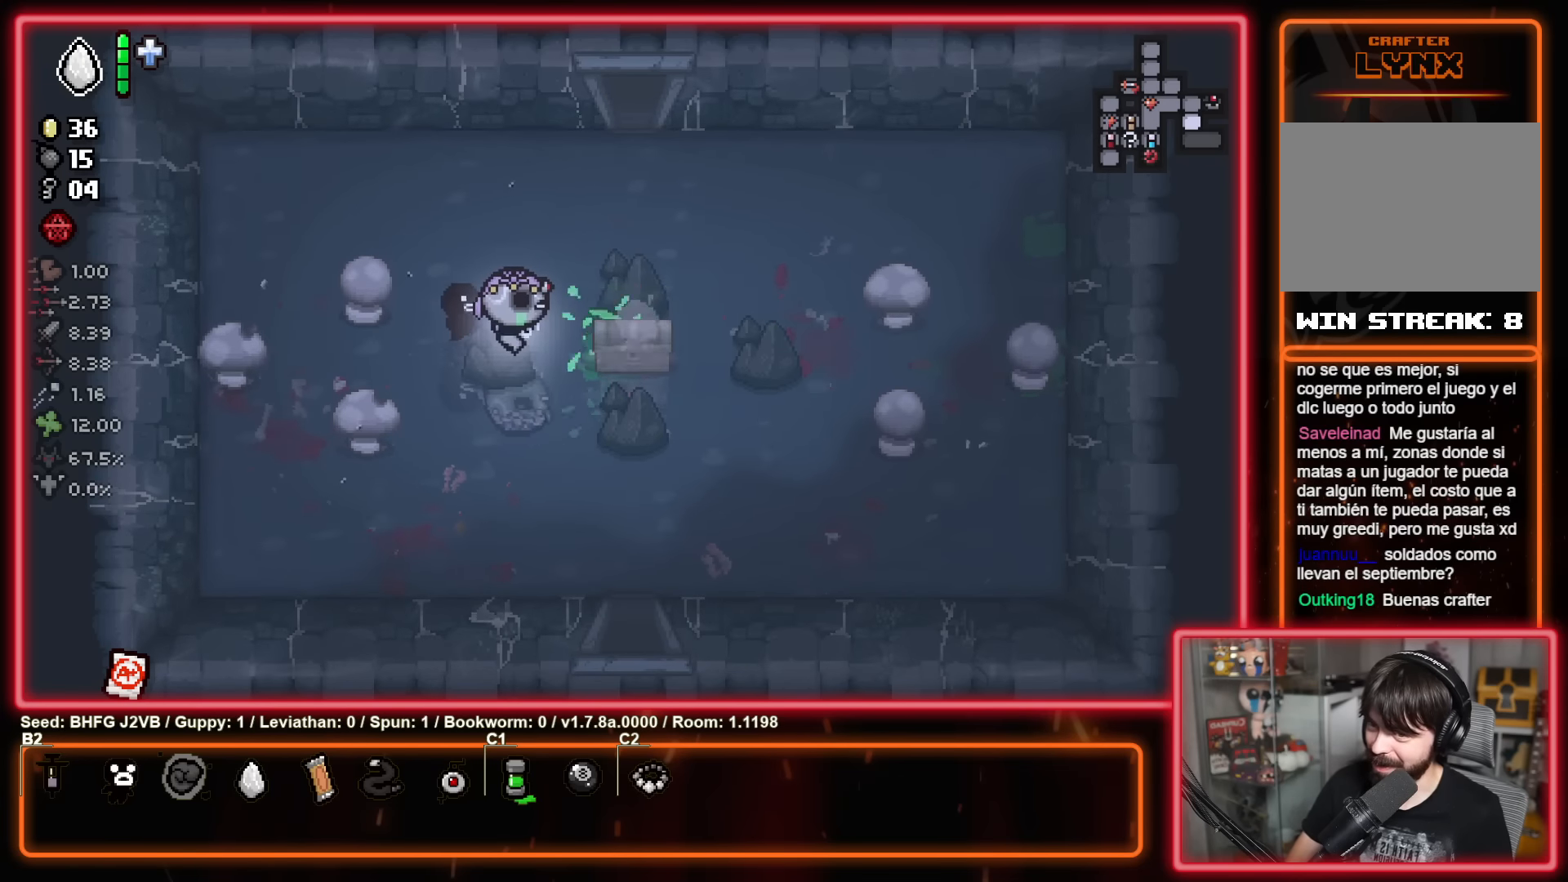
{"buttons": [], "left_stick": "down-right", "events": [[34, "left_stick", "left"], [250, "left_stick", "down-left"], [267, "B", "up"], [467, "left_stick", "down-right"]]}
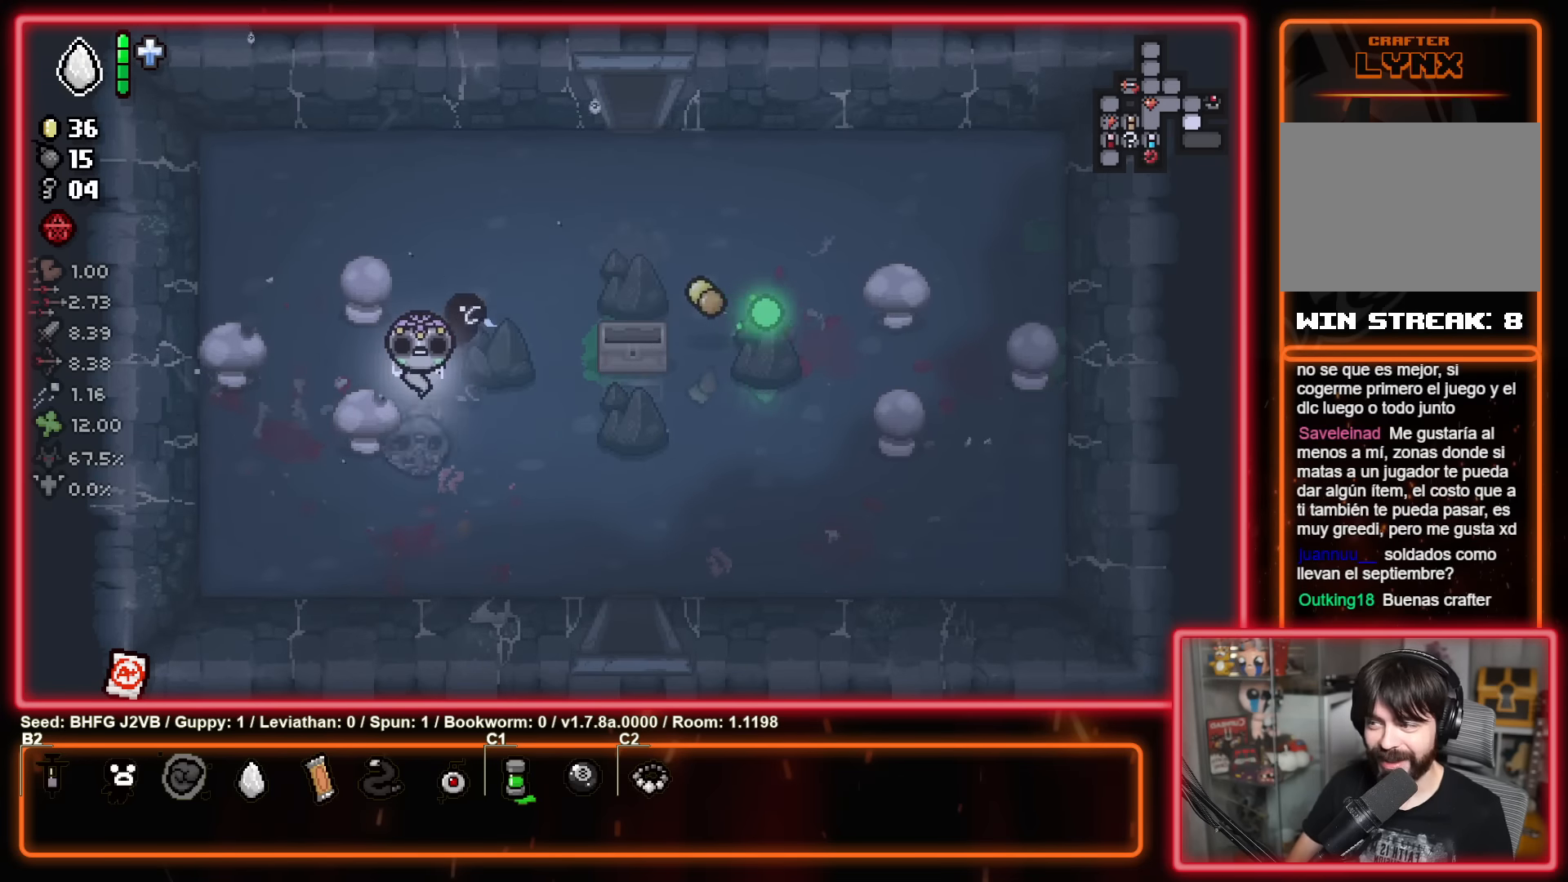
{"buttons": [], "left_stick": "down-right", "events": []}
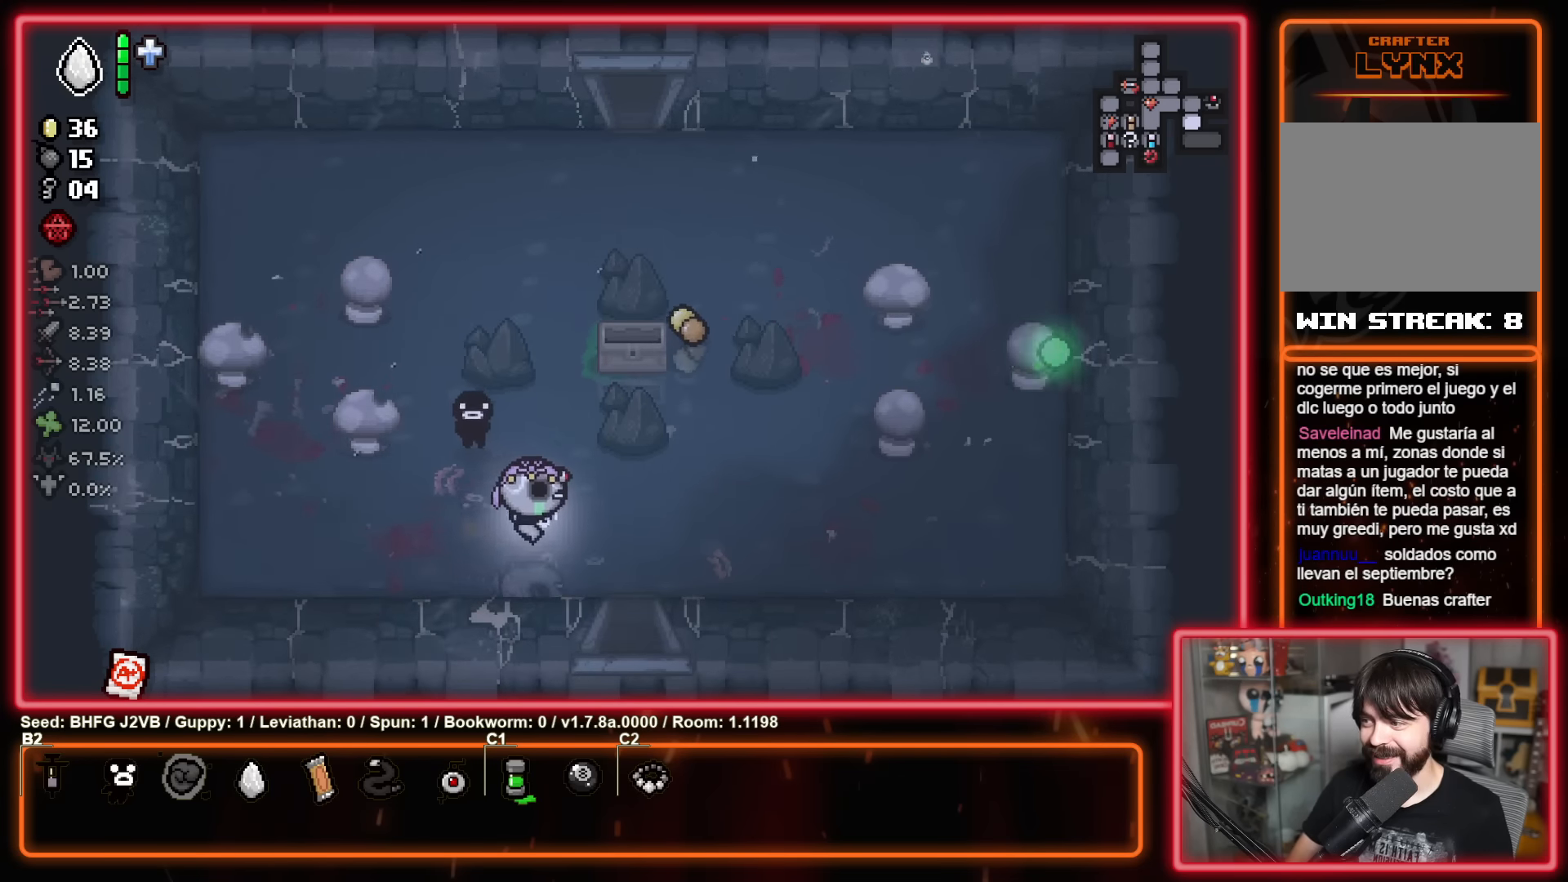
{"buttons": [], "left_stick": "down", "events": [[267, "left_stick", "down"]]}
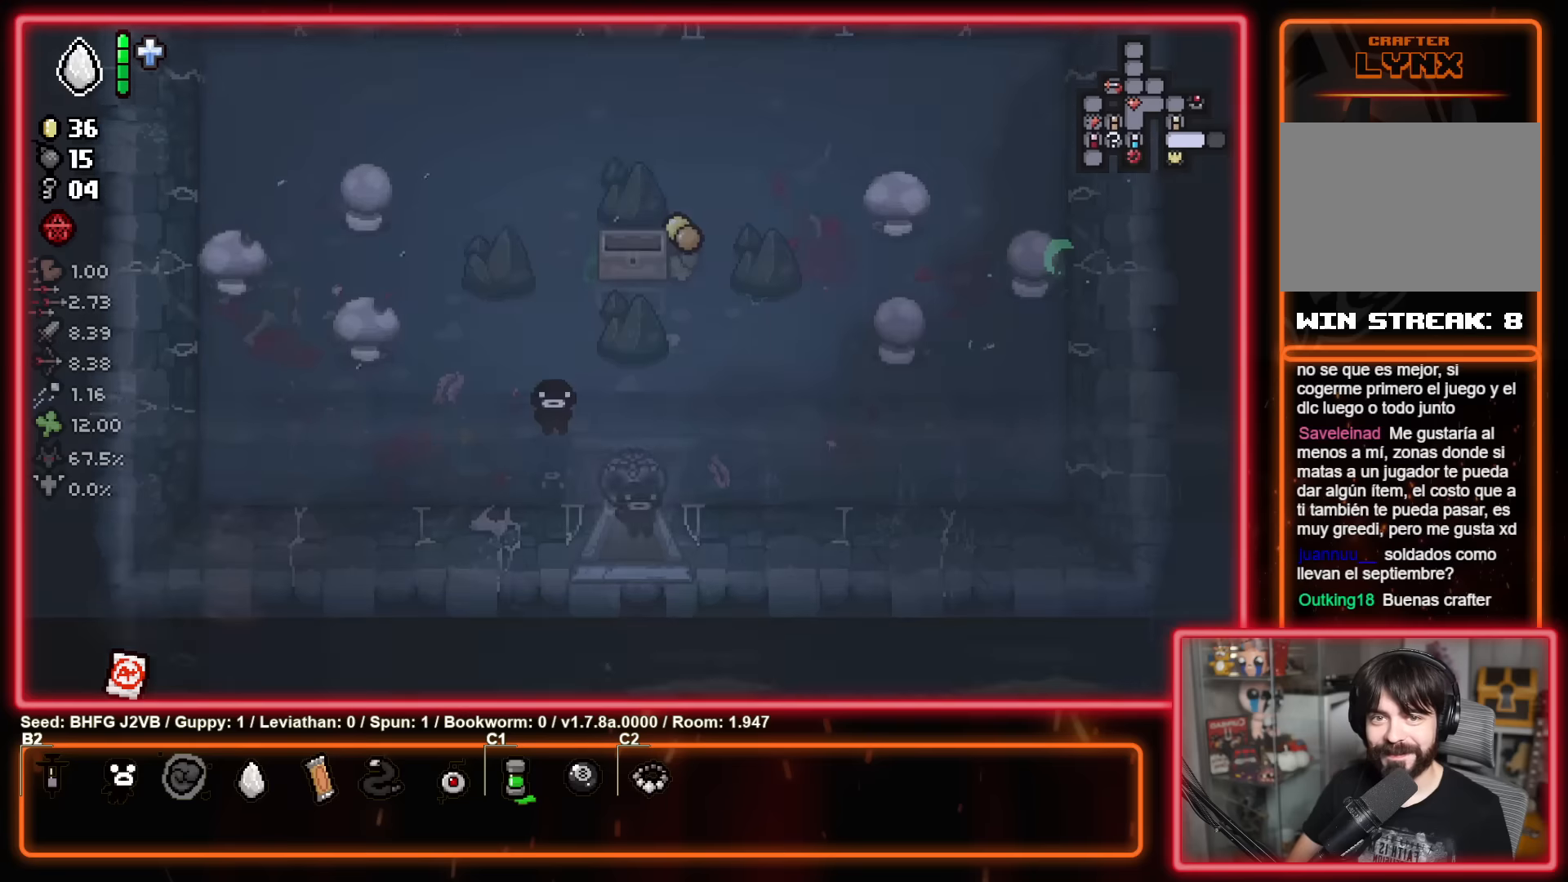
{"buttons": ["A"], "left_stick": "right", "events": [[50, "left_stick", "center"], [434, "A", "down"], [434, "left_stick", "right"]]}
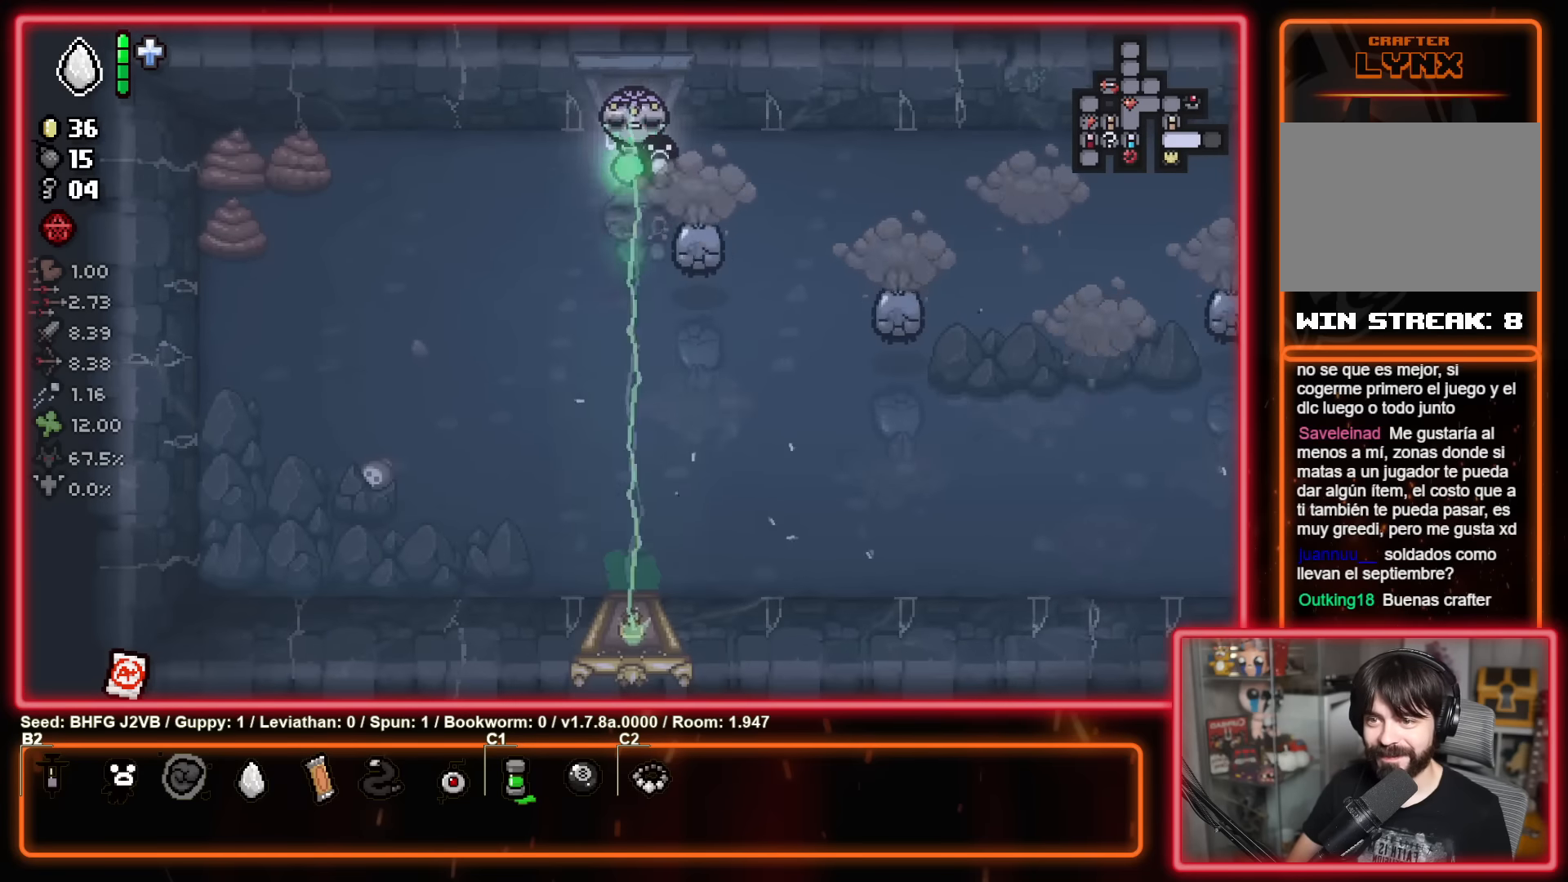
{"buttons": [], "left_stick": "down-left", "events": [[67, "left_stick", "left"], [84, "A", "up"], [350, "left_stick", "down-left"]]}
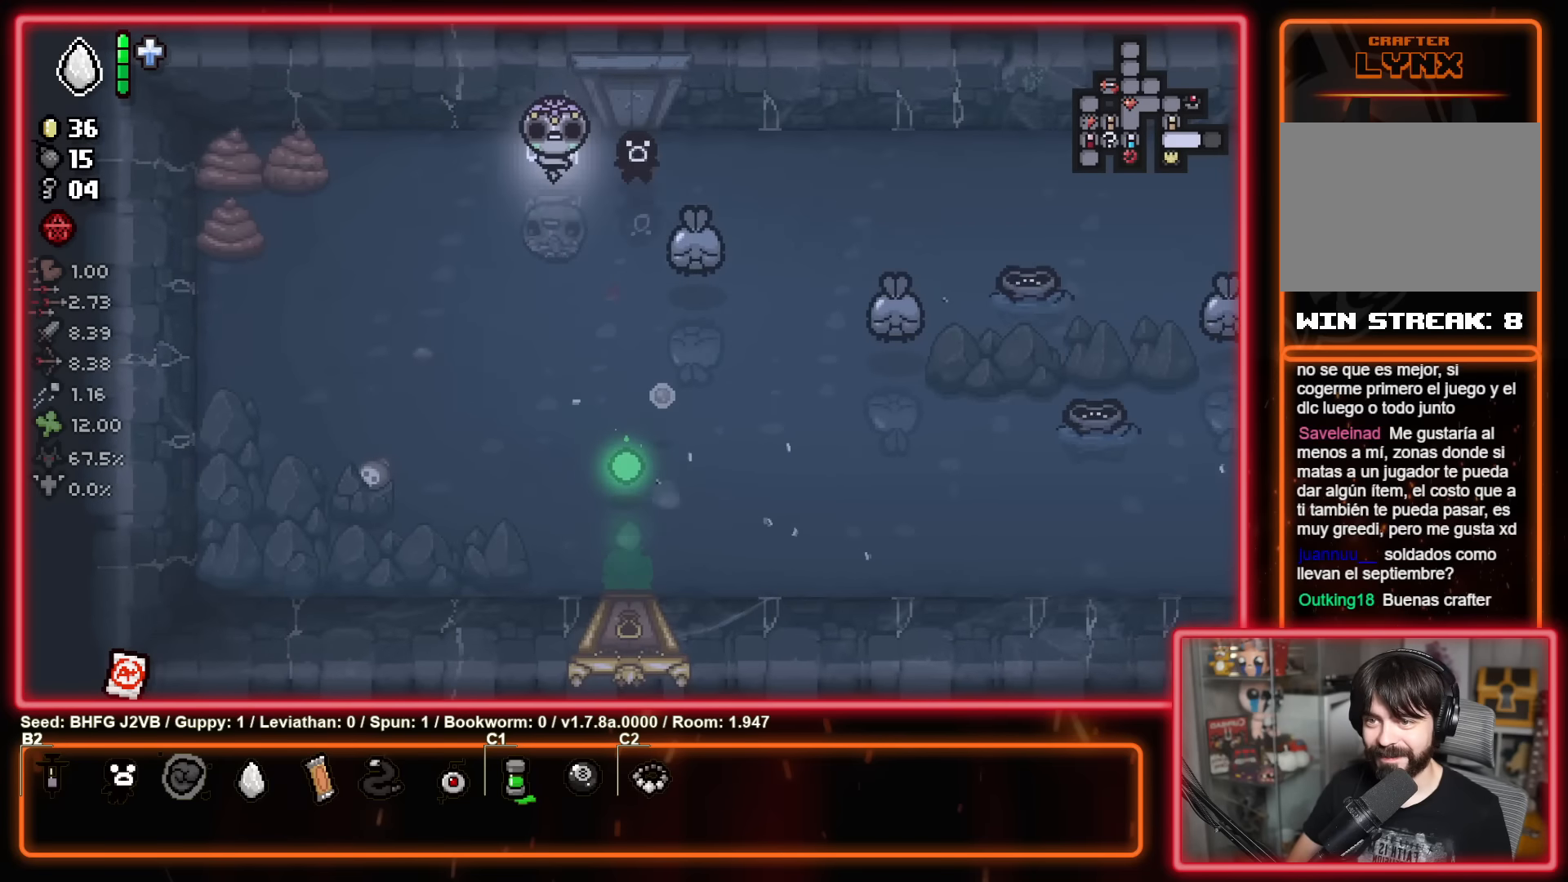
{"buttons": ["B"], "left_stick": "down-left", "events": [[117, "B", "down"]]}
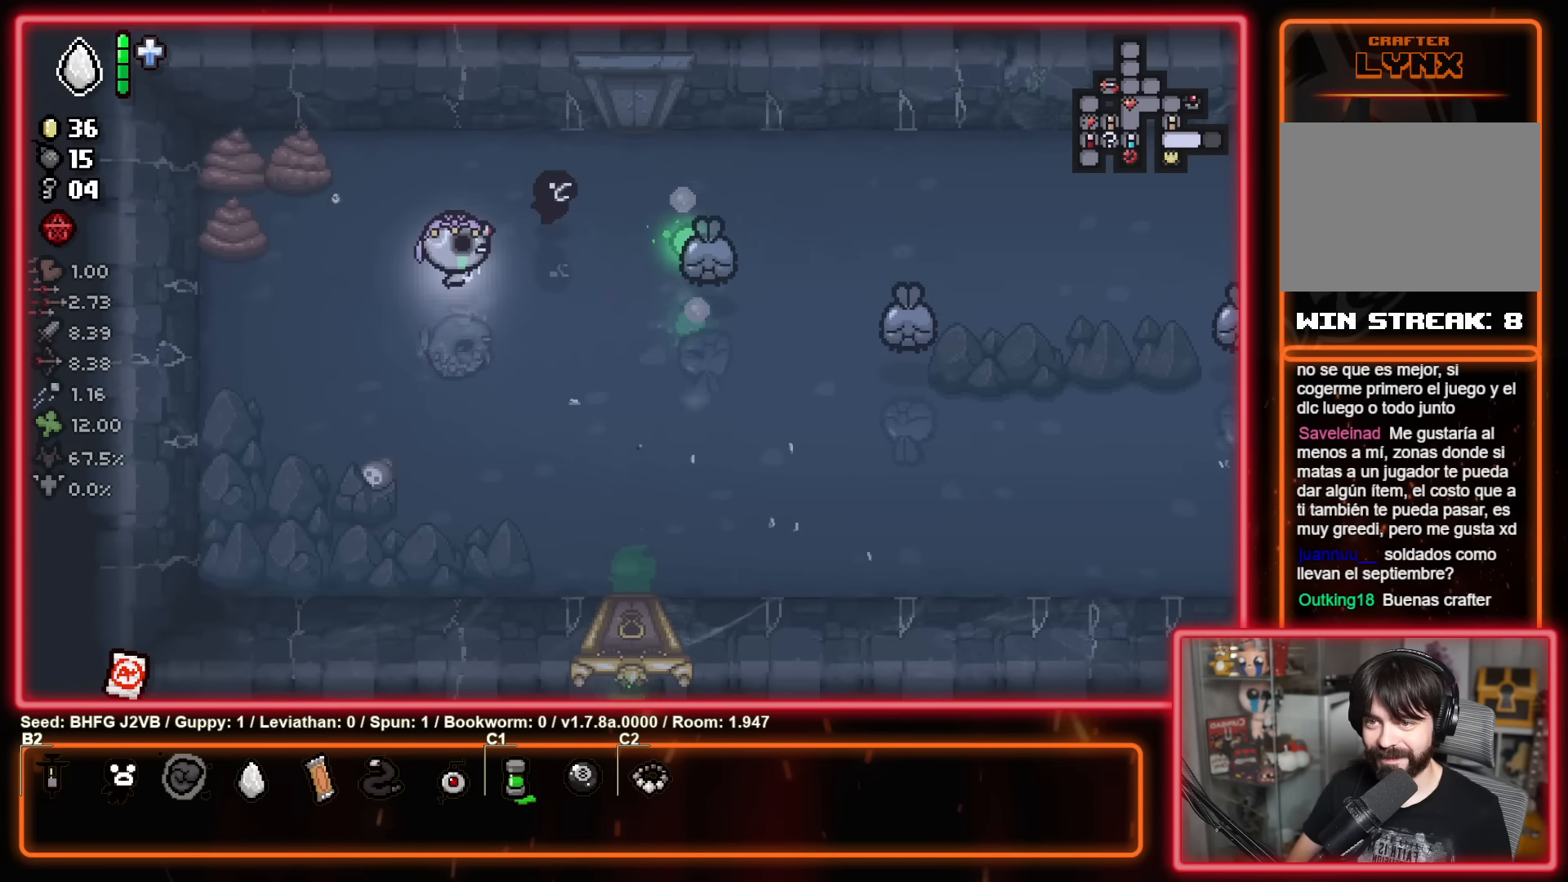
{"buttons": ["B"], "left_stick": "down", "events": [[50, "left_stick", "down-right"], [417, "left_stick", "down"]]}
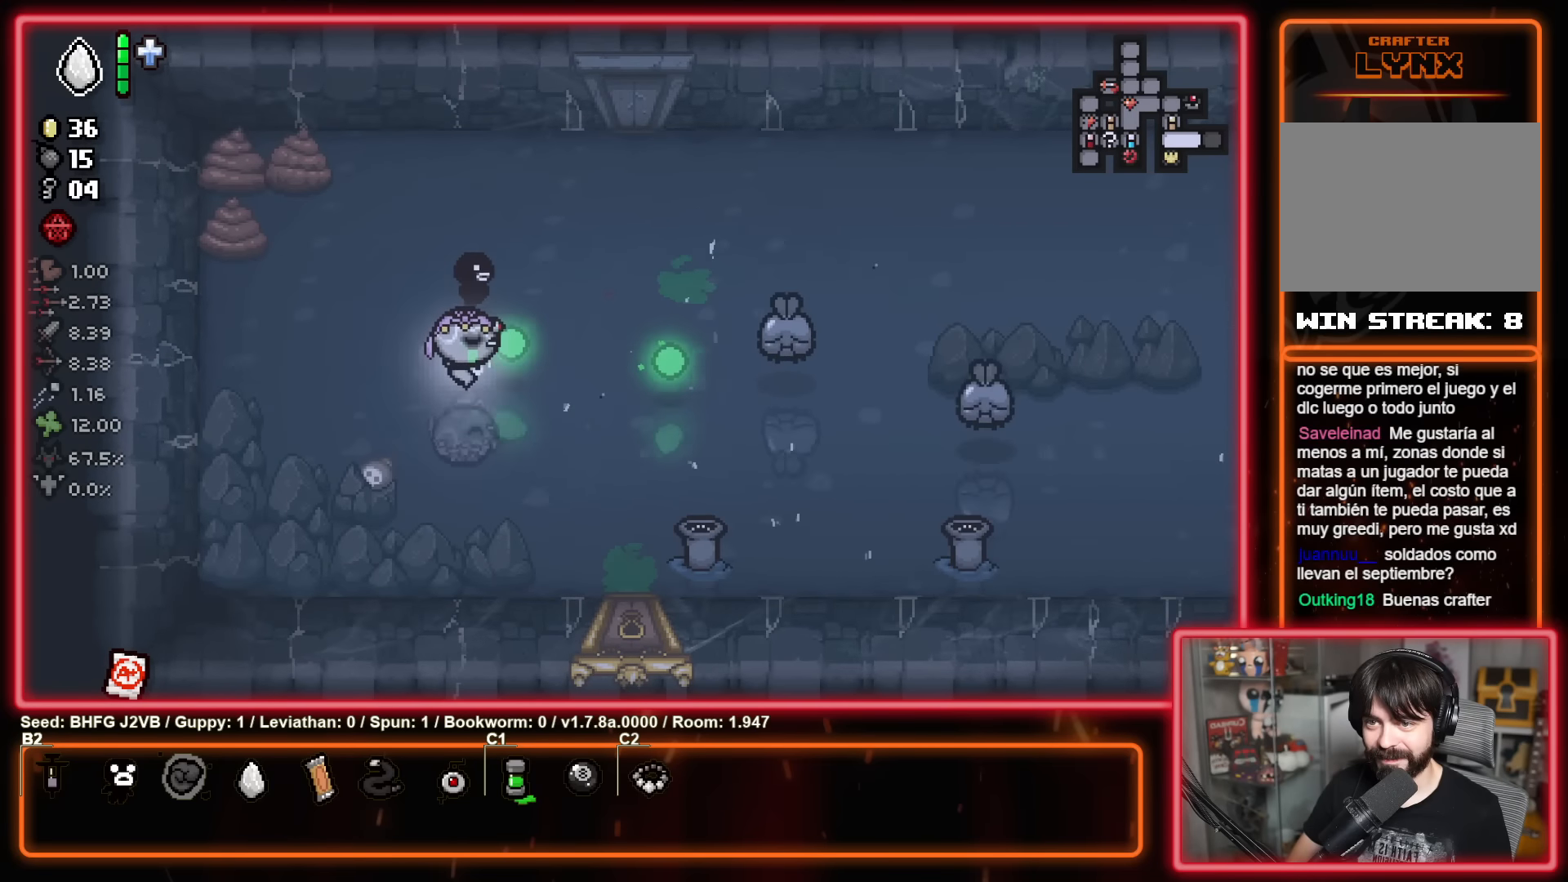
{"buttons": ["B"], "left_stick": "left", "events": [[17, "B", "up"], [117, "B", "down"], [150, "left_stick", "down-right"], [350, "left_stick", "center"], [467, "left_stick", "left"]]}
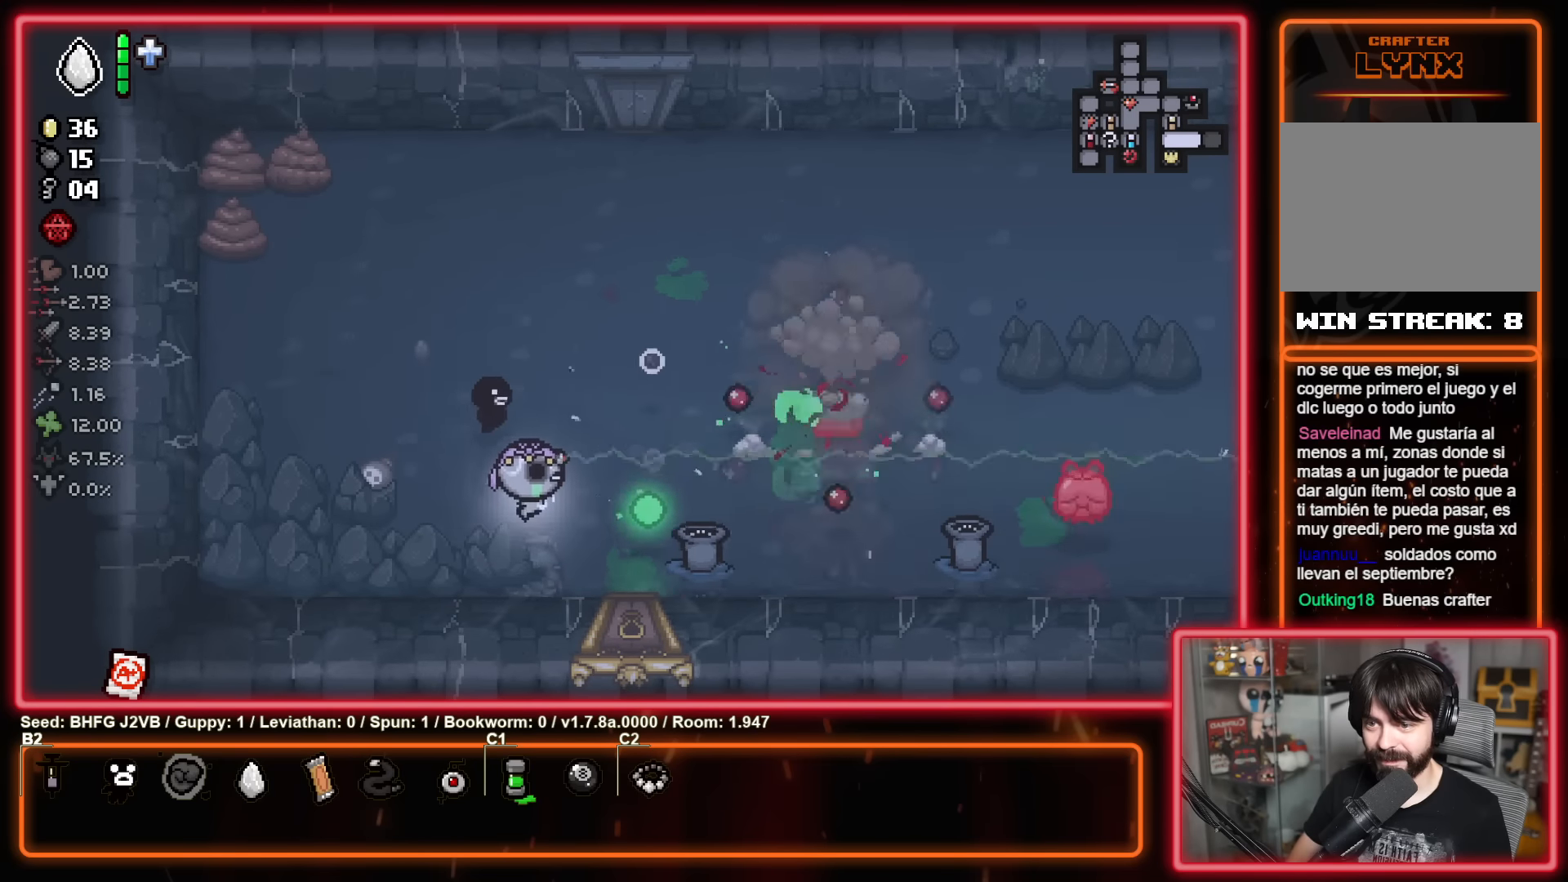
{"buttons": ["B"], "left_stick": "right", "events": [[17, "left_stick", "down-left"], [150, "left_stick", "right"], [234, "left_stick", "left"], [384, "left_stick", "right"]]}
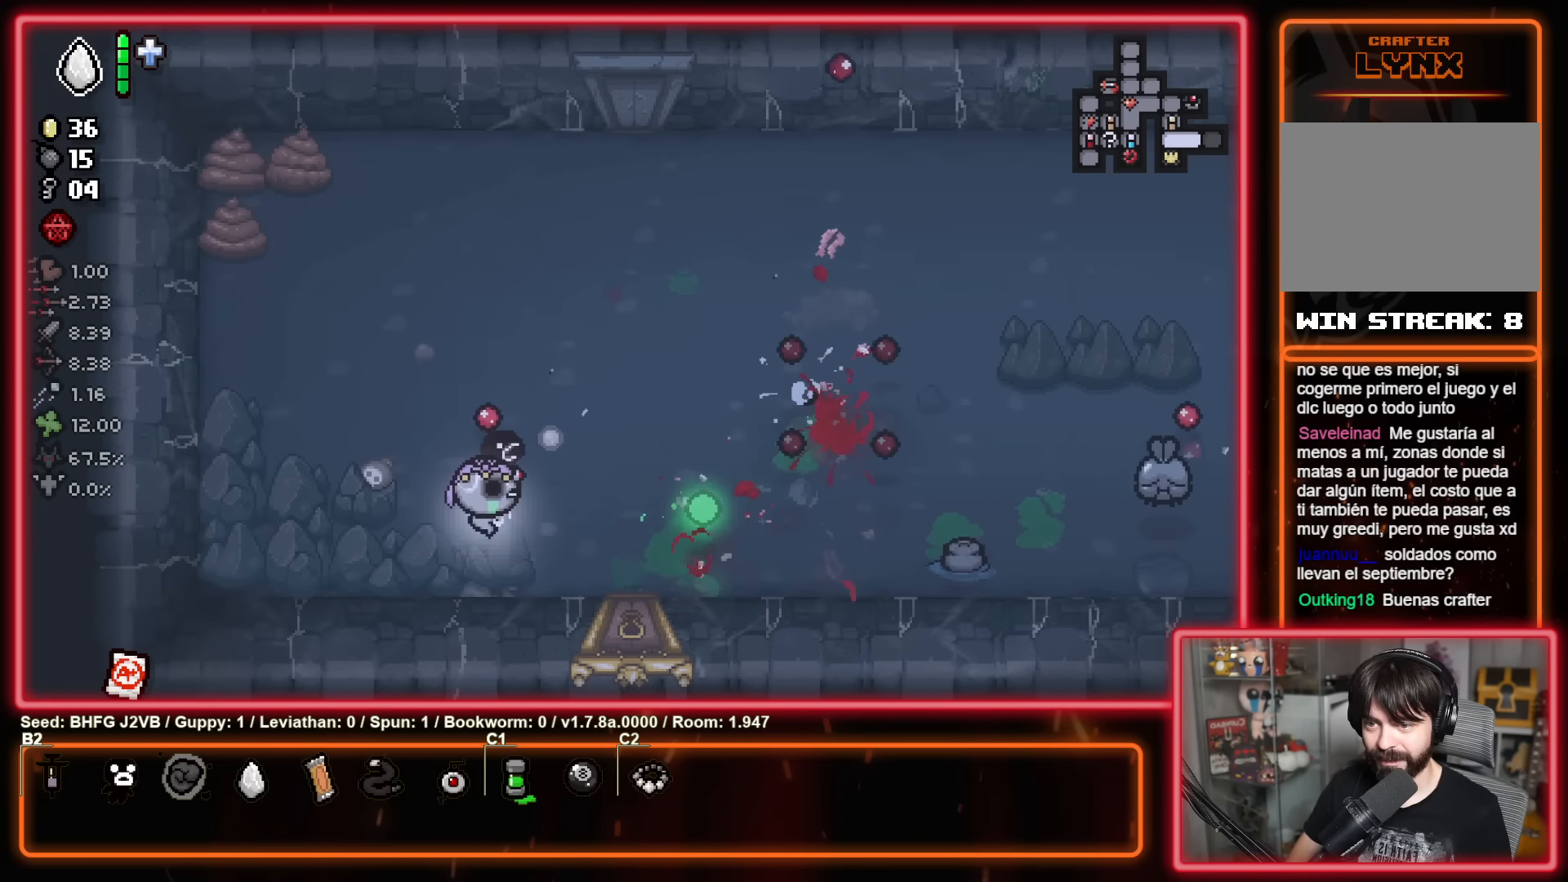
{"buttons": ["B"], "left_stick": "up-right", "events": [[50, "left_stick", "center"], [100, "left_stick", "up-left"], [217, "B", "up"], [334, "B", "down"], [350, "left_stick", "up-right"]]}
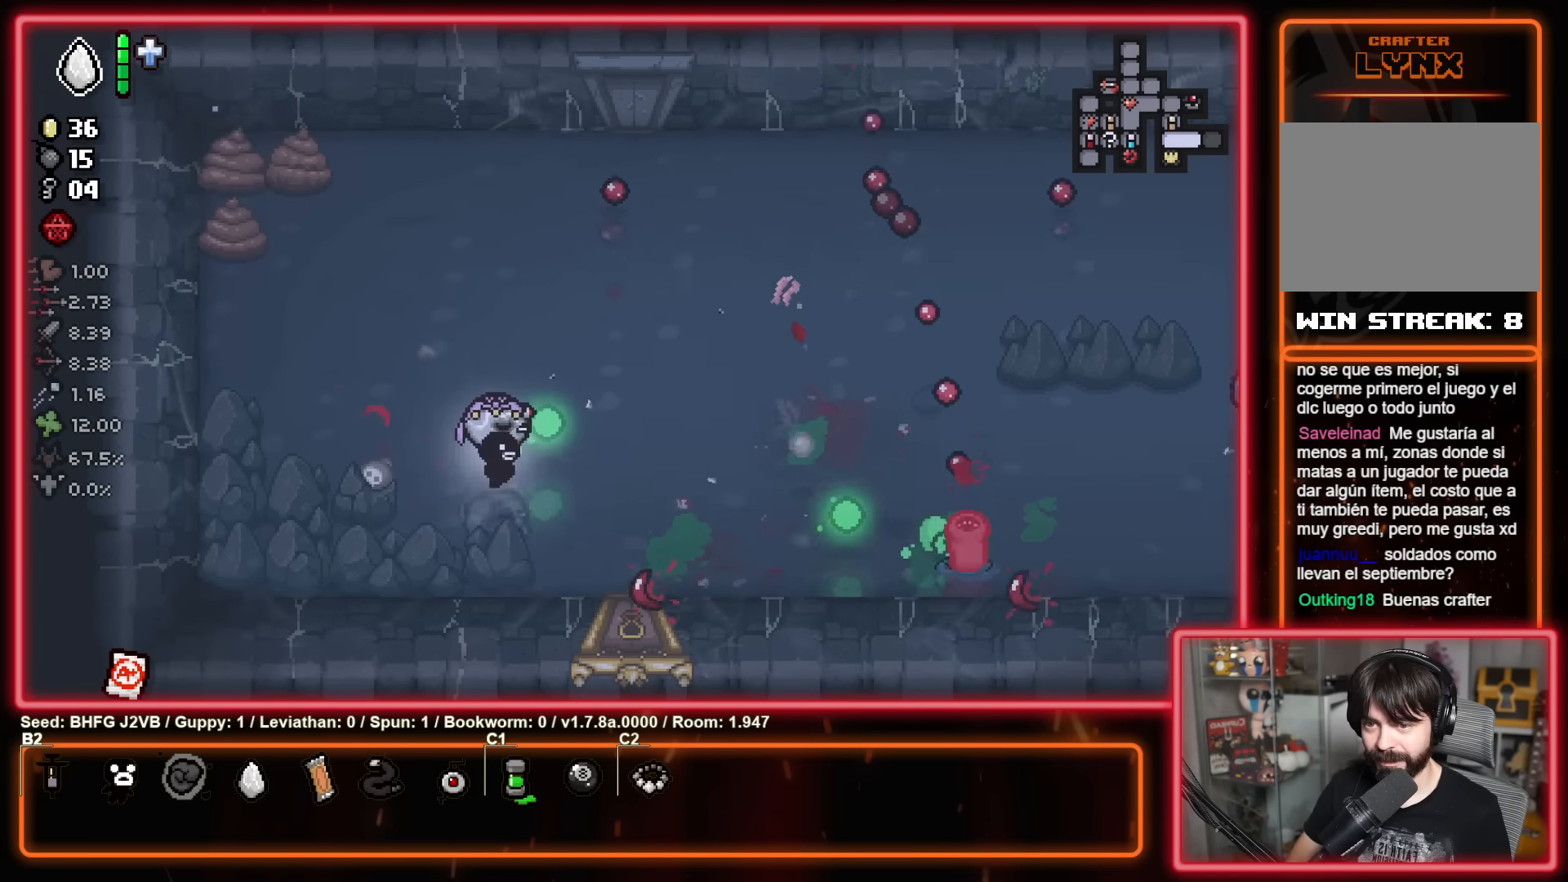
{"buttons": [], "left_stick": "down-right", "events": [[317, "B", "up"], [434, "left_stick", "down-right"]]}
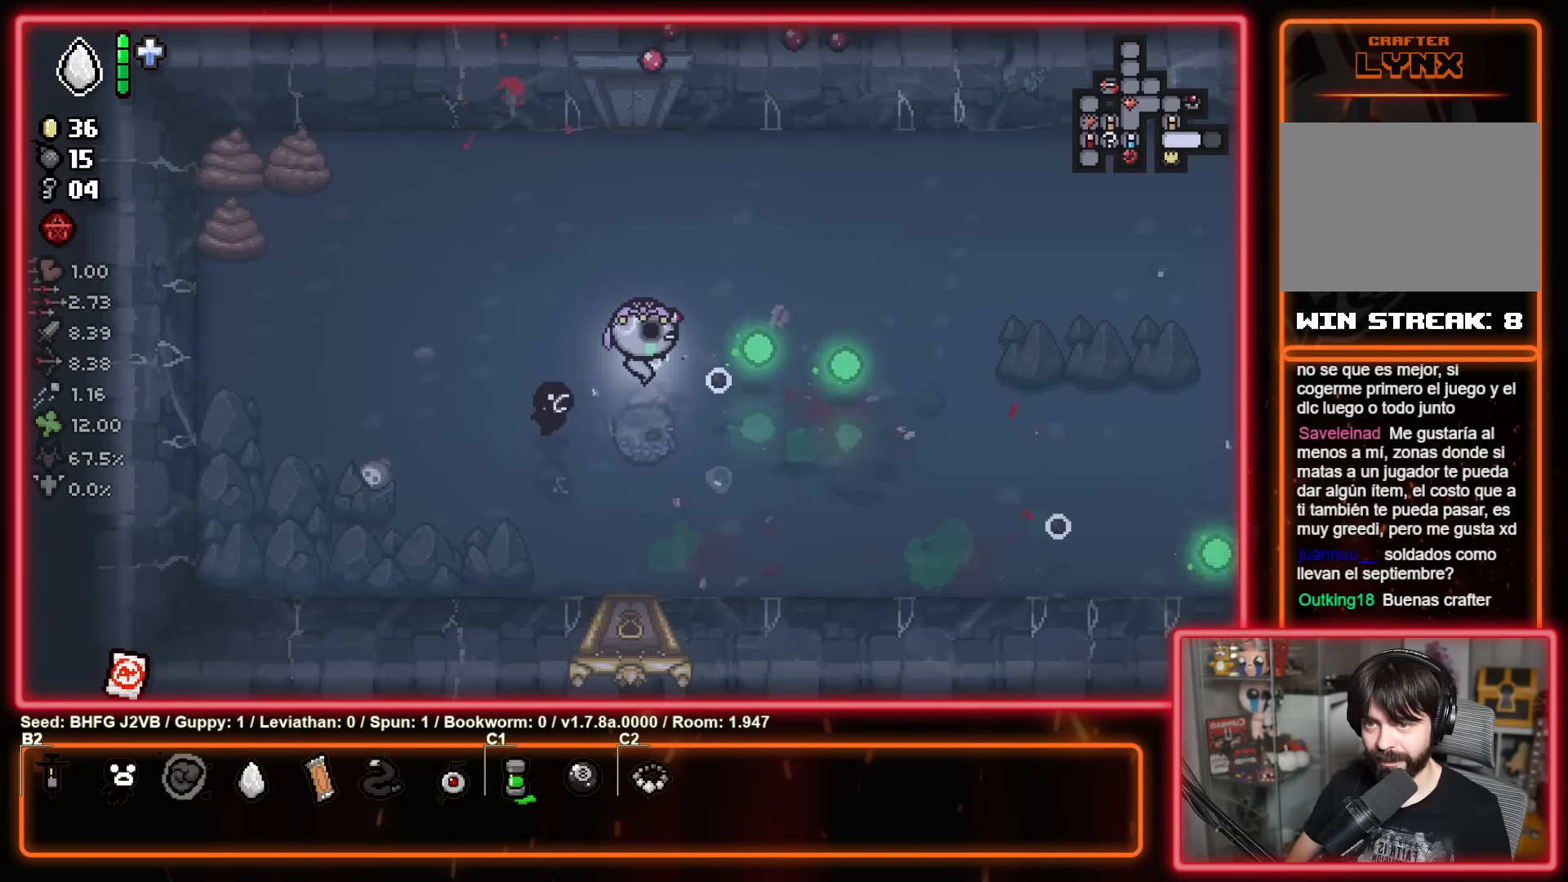
{"buttons": [], "left_stick": "up-right", "events": [[434, "left_stick", "up-right"]]}
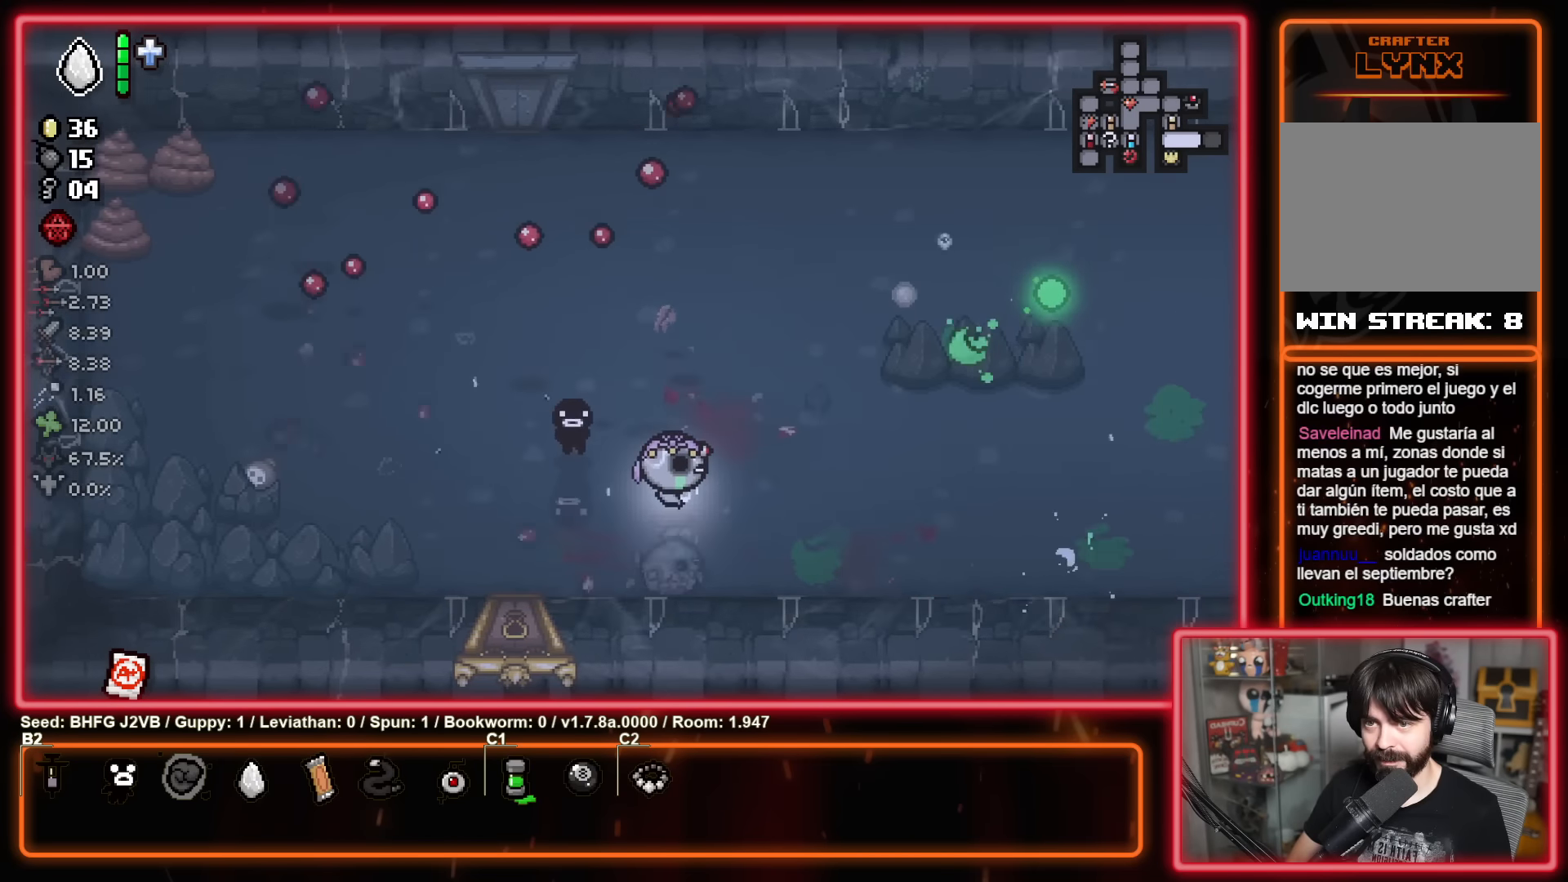
{"buttons": ["B"], "left_stick": "up-right", "events": [[184, "B", "down"]]}
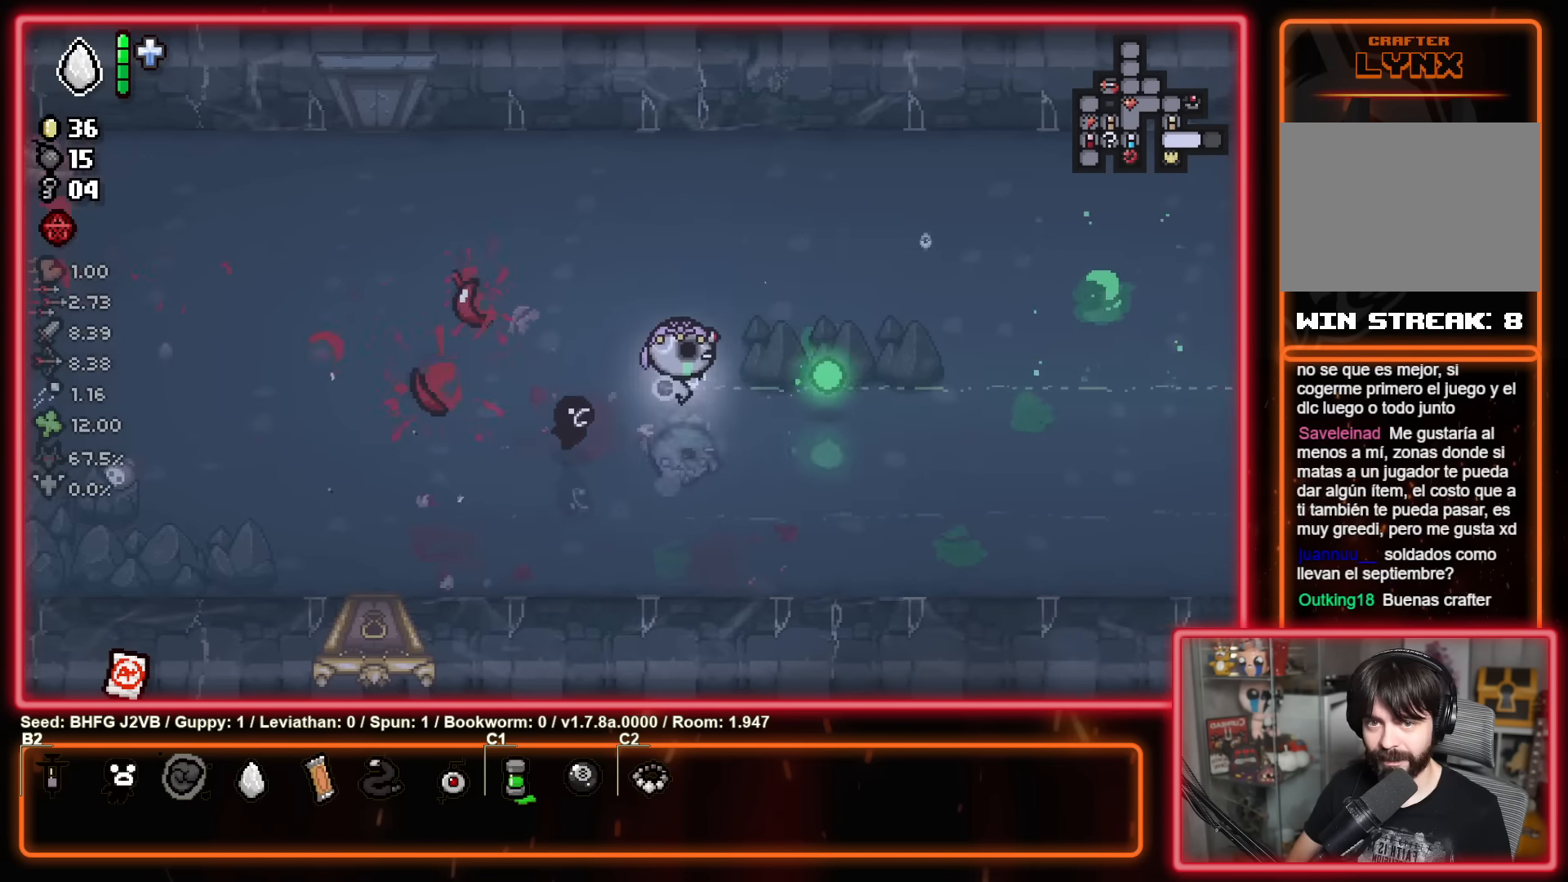
{"buttons": ["B"], "left_stick": "up-right", "events": []}
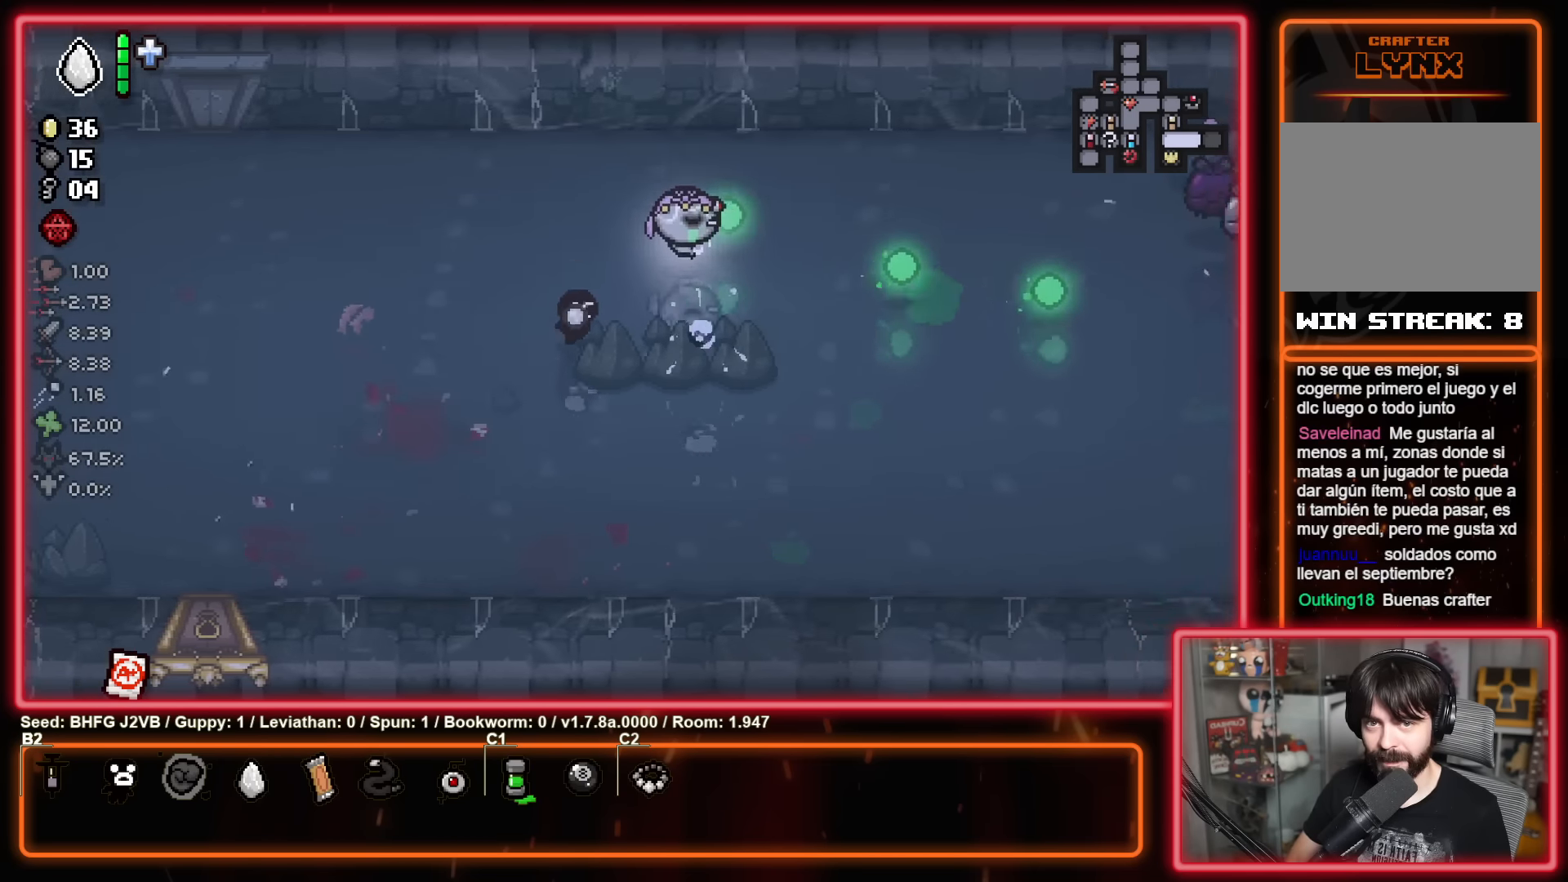
{"buttons": ["B"], "left_stick": "down-right", "events": [[17, "left_stick", "down-right"]]}
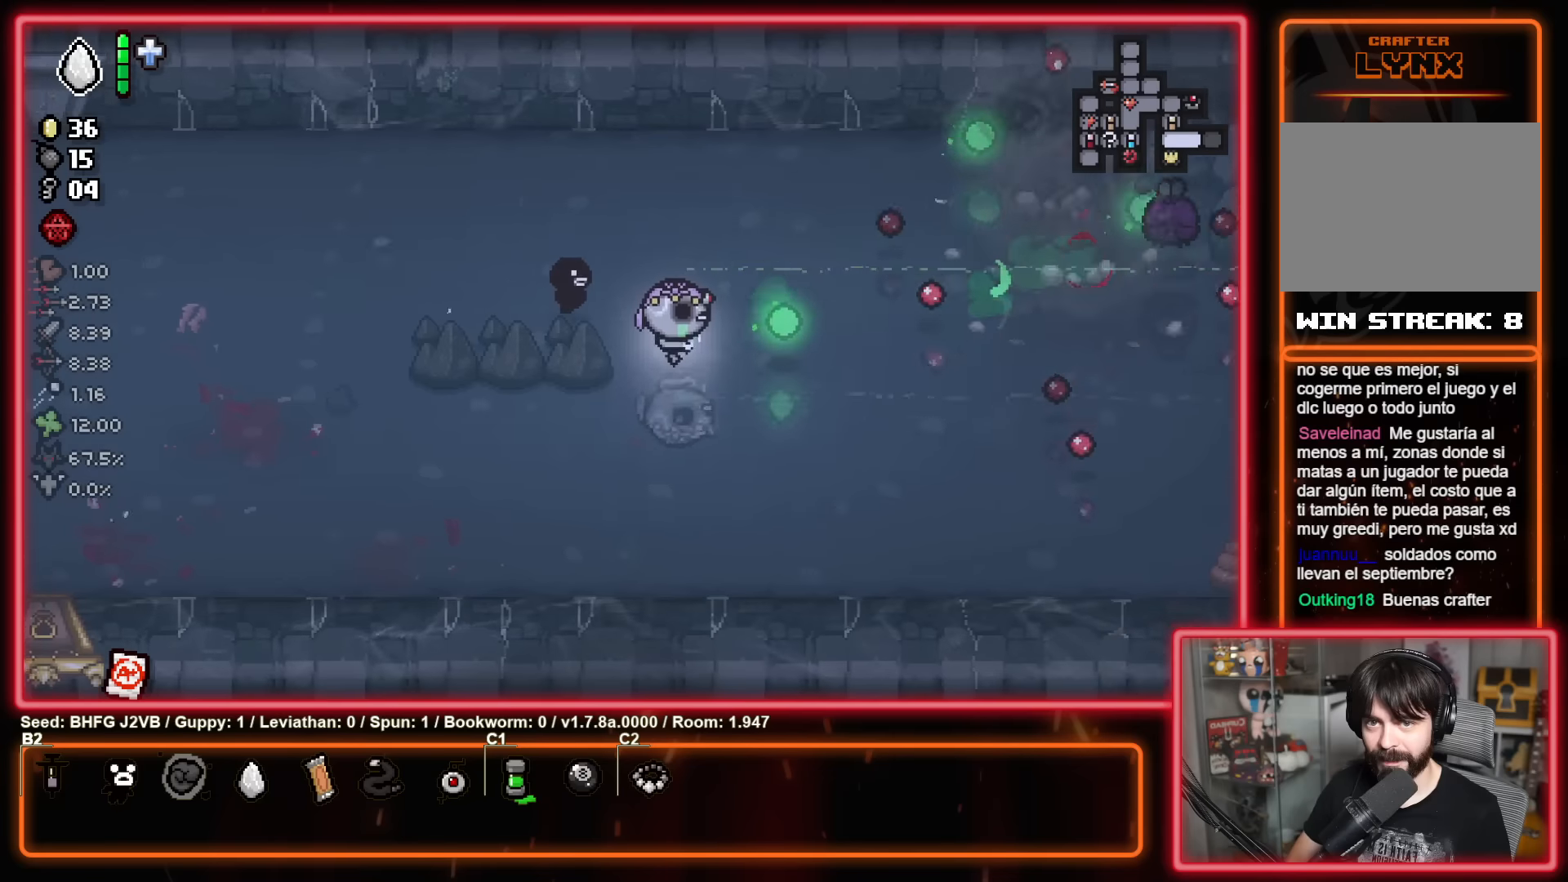
{"buttons": [], "left_stick": "up-right", "events": [[67, "left_stick", "down-left"], [300, "B", "up"], [334, "left_stick", "up-left"], [400, "left_stick", "up-right"]]}
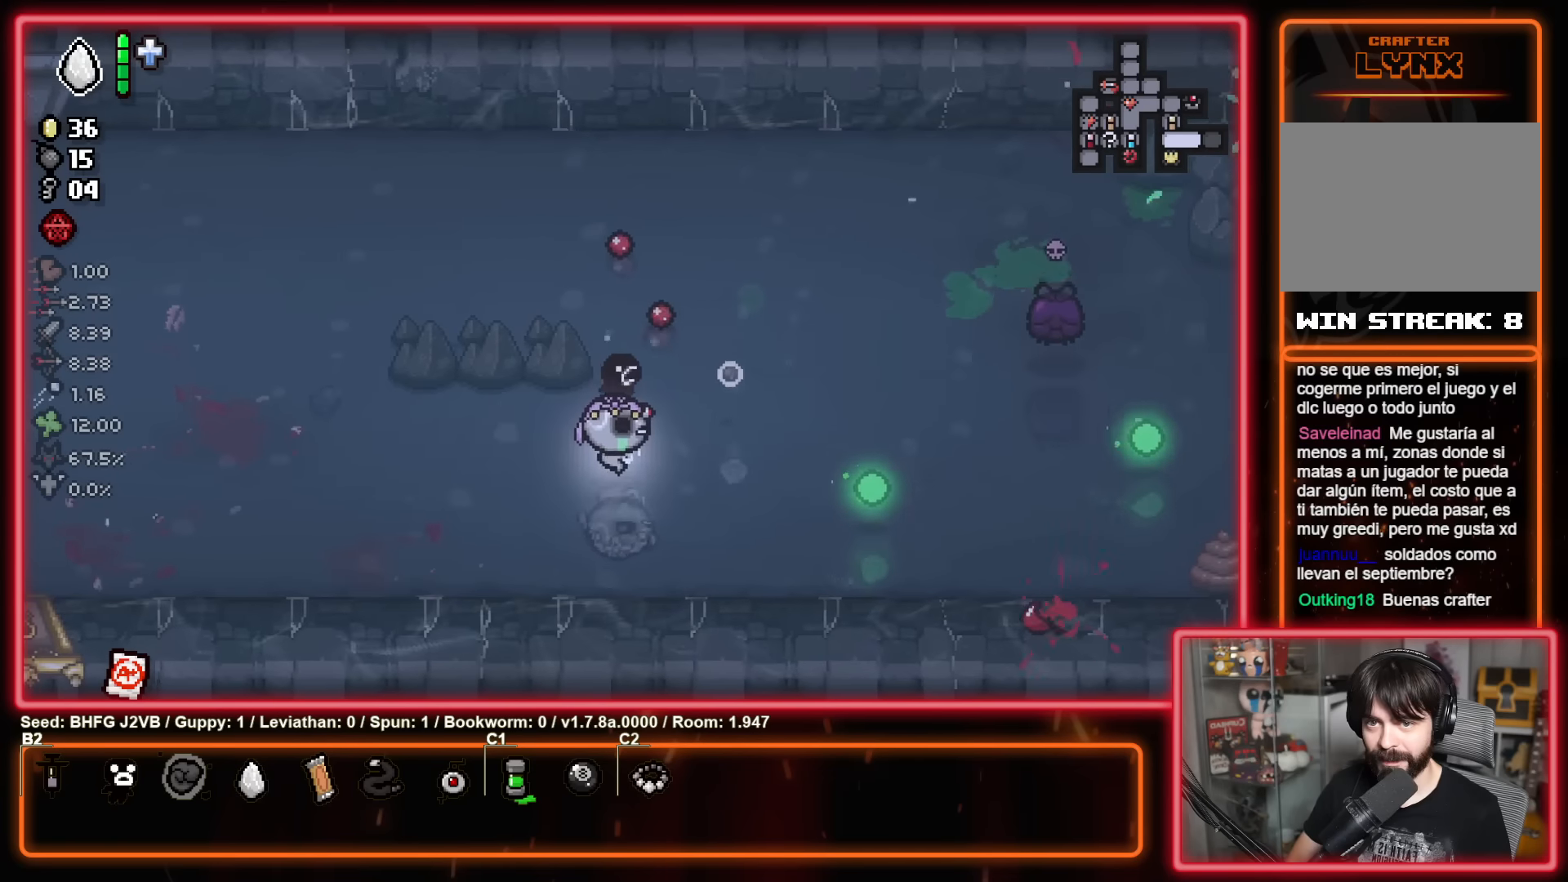
{"buttons": ["B"], "left_stick": "down-left", "events": [[67, "B", "down"], [184, "left_stick", "center"], [300, "left_stick", "down-left"]]}
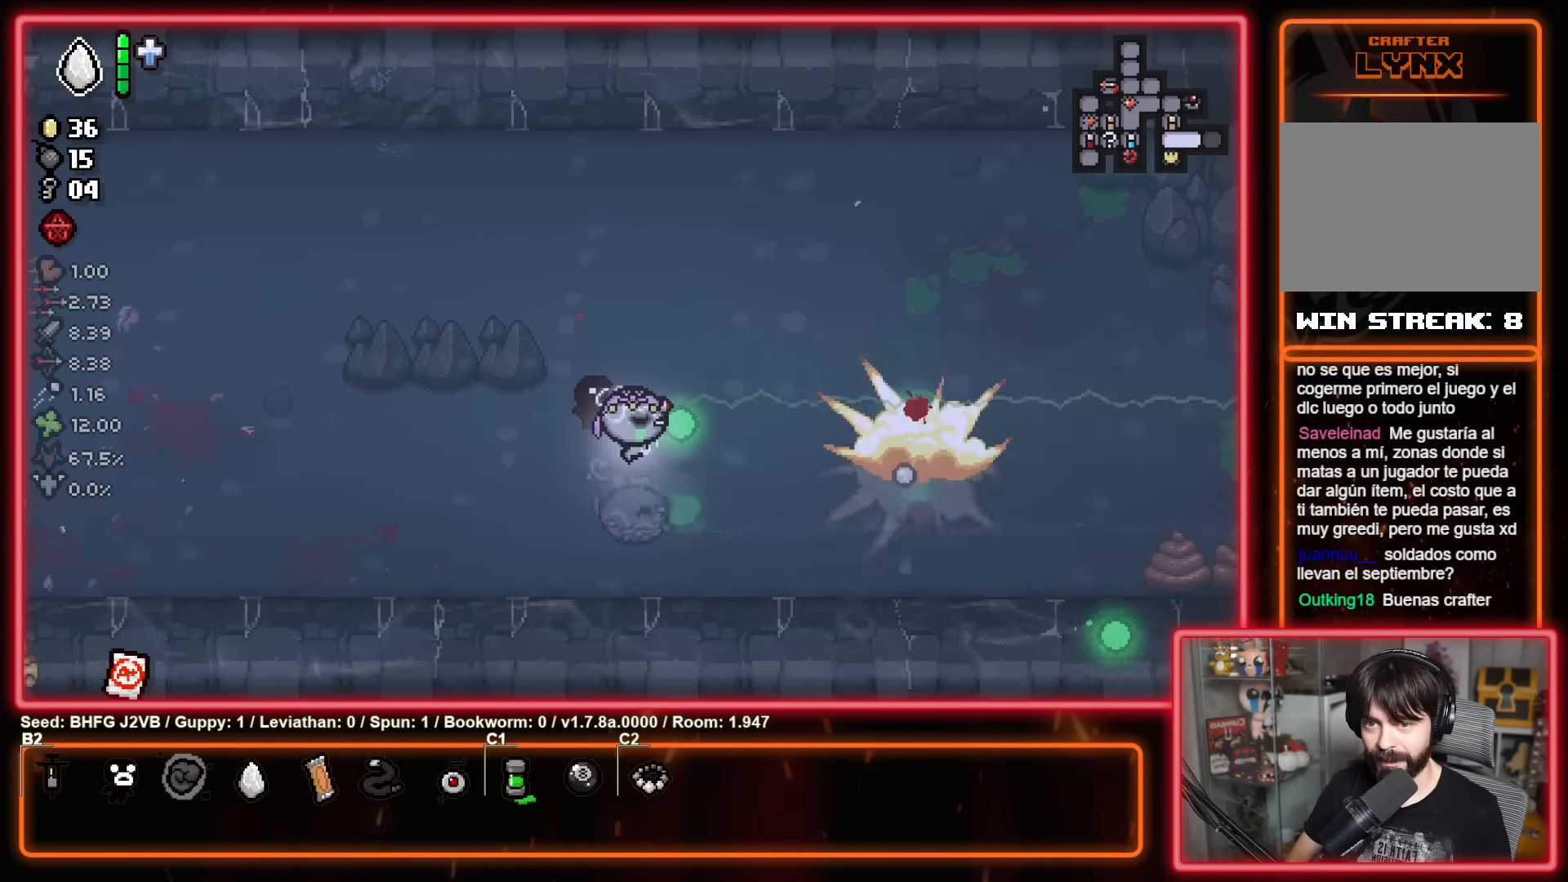
{"buttons": ["B"], "left_stick": "left", "events": [[317, "left_stick", "left"]]}
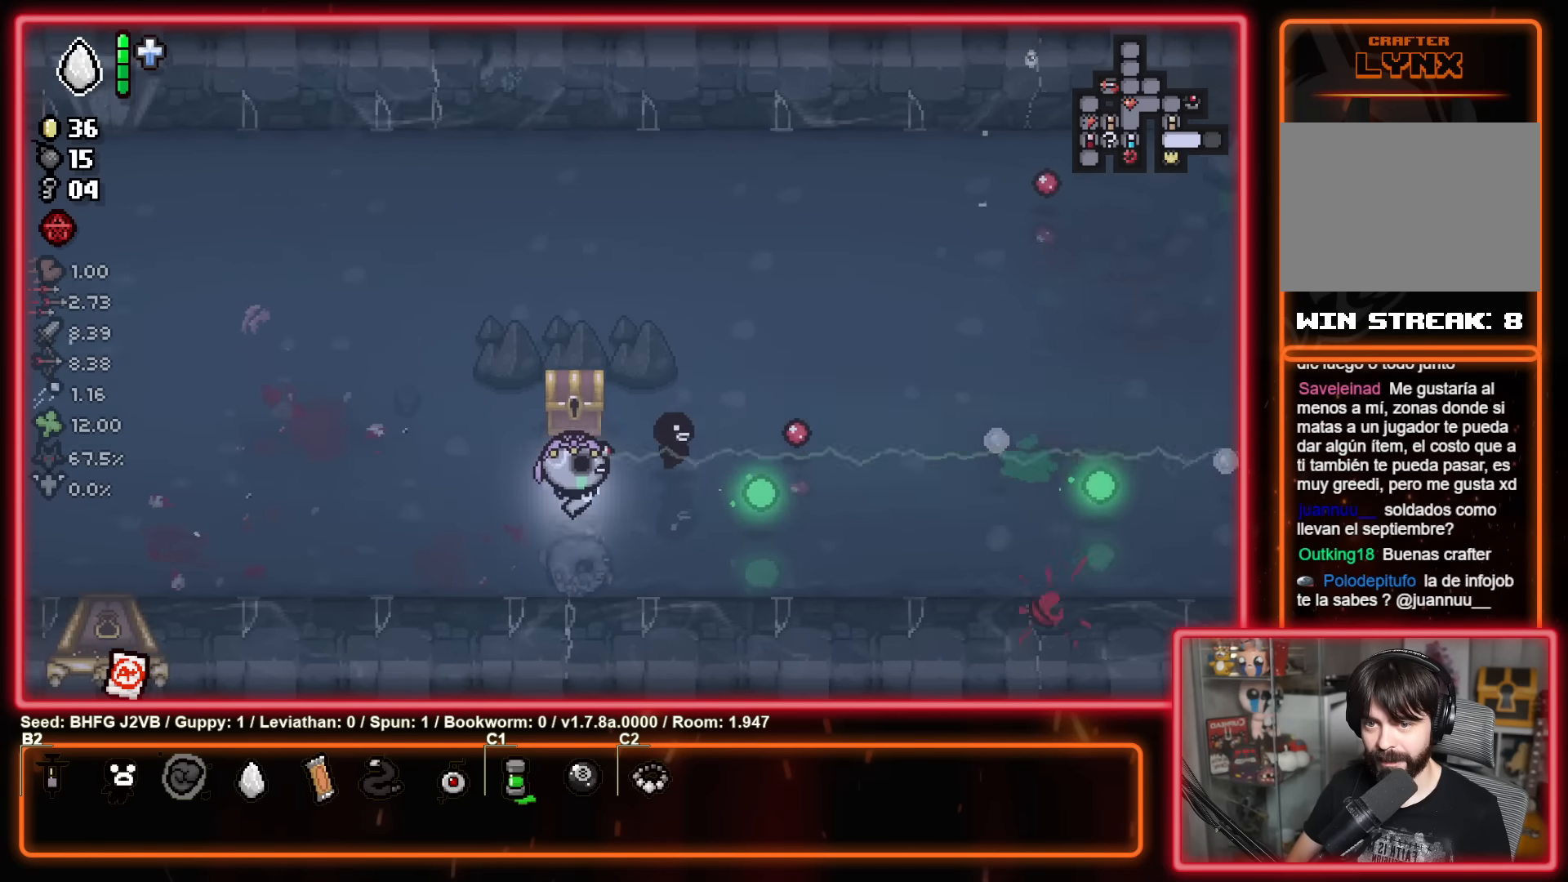
{"buttons": [], "left_stick": "left", "events": [[100, "B", "up"]]}
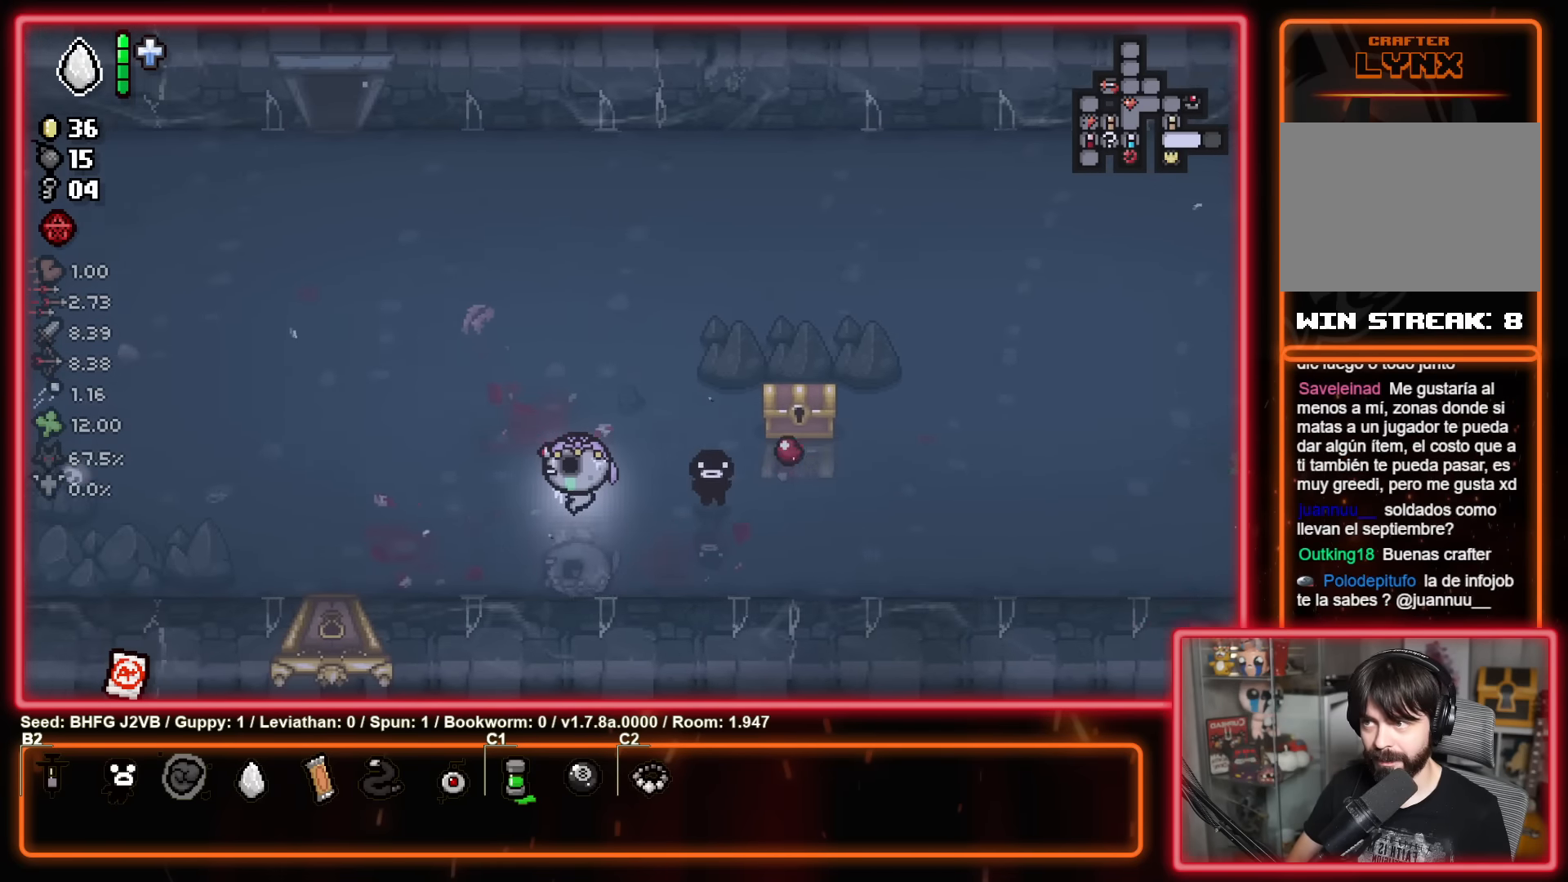
{"buttons": [], "left_stick": "down-left", "events": [[334, "left_stick", "down-left"]]}